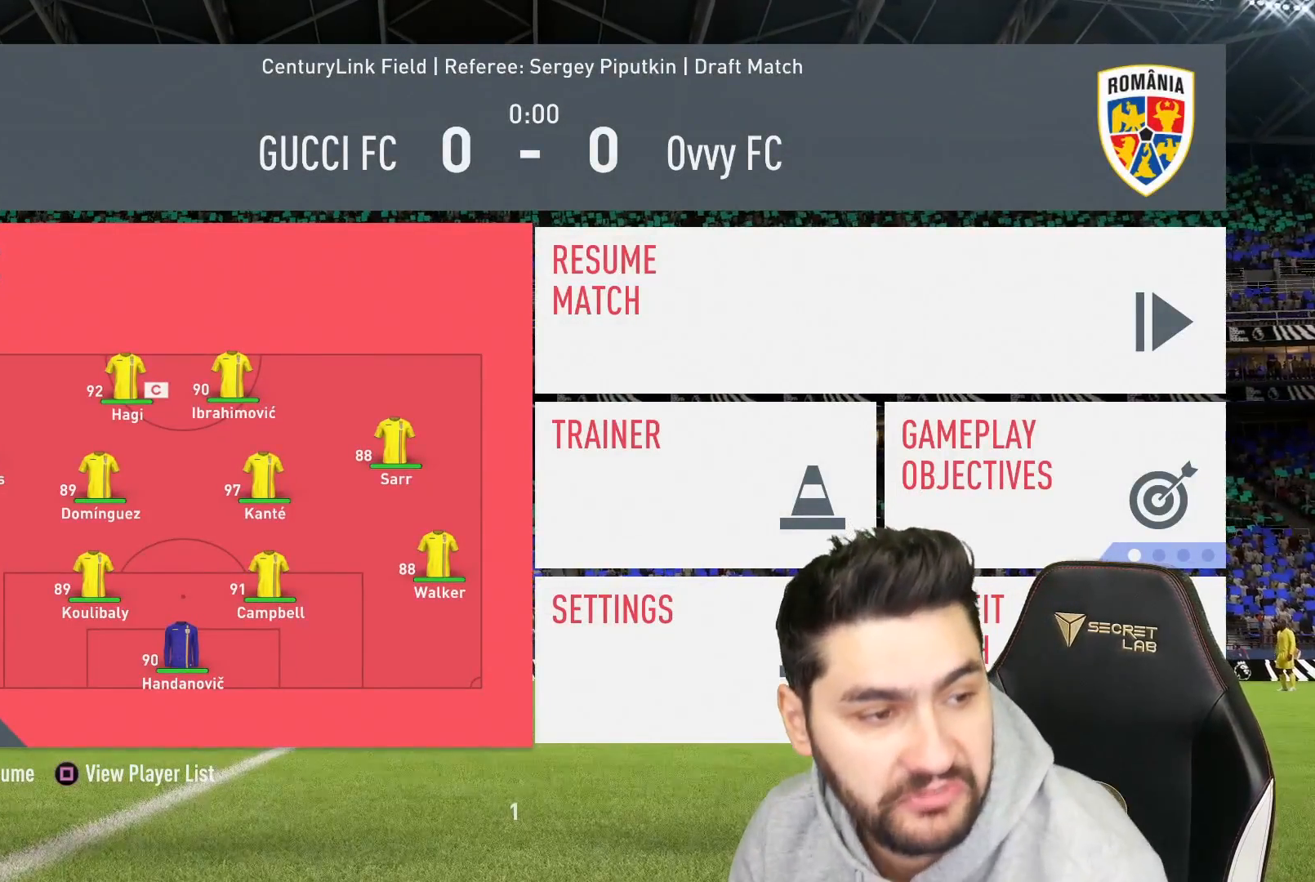
Gameplay with a controller (PlayStation layout); each line is a JSON object with the inputs held at the frame after it. "events" lists button and stick changes between this image and that frame as [ms after this image, input, new state], when the widget could be followed in between.
{"buttons": [], "left_stick": "center", "right_stick": "center", "events": []}
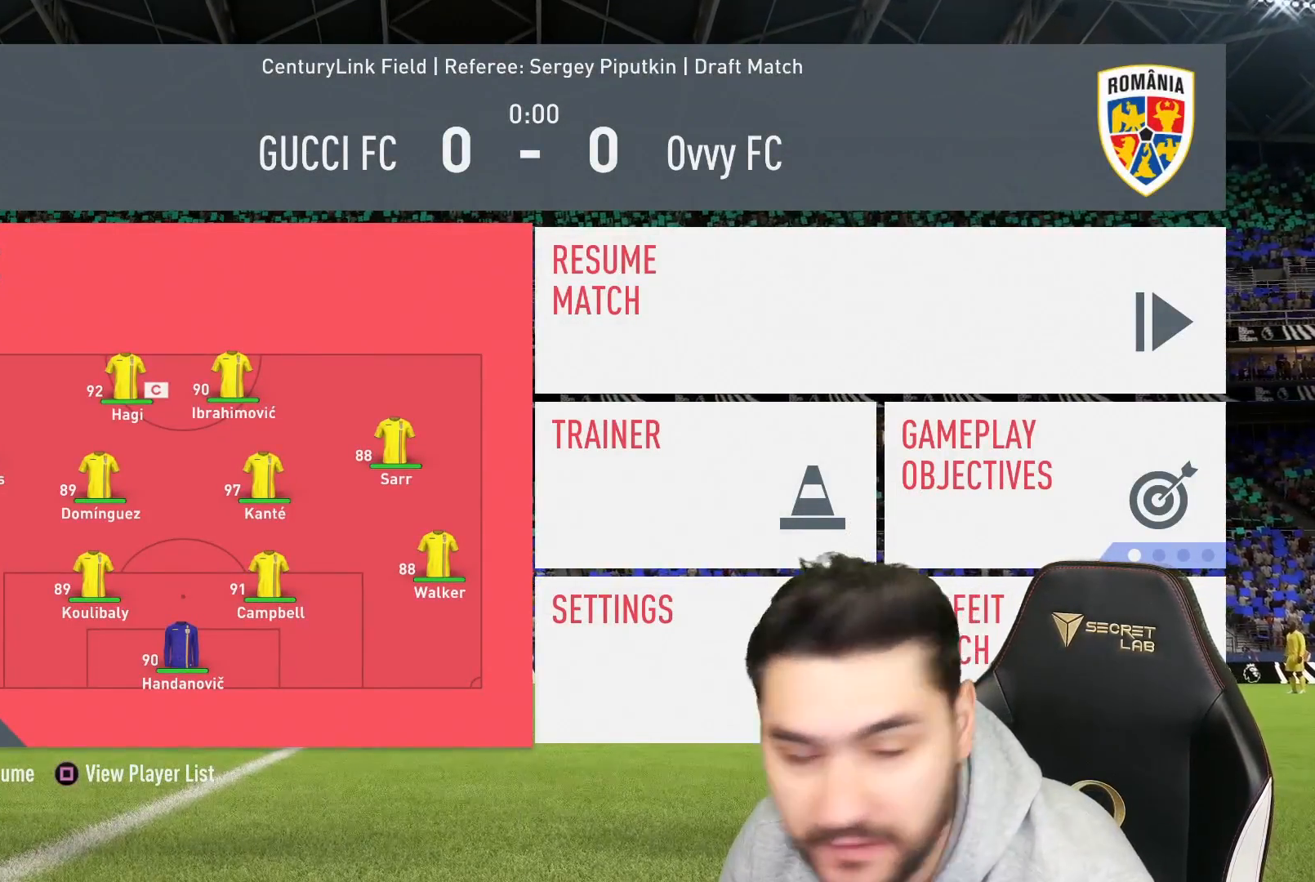
{"buttons": ["L2", "R2", "L3"], "left_stick": "down-right", "right_stick": "center", "events": [[50, "CIRCLE", "down"], [133, "CIRCLE", "up"], [133, "L2", "down"], [133, "L3", "down"], [133, "R2", "down"], [133, "left_stick", "down-right"]]}
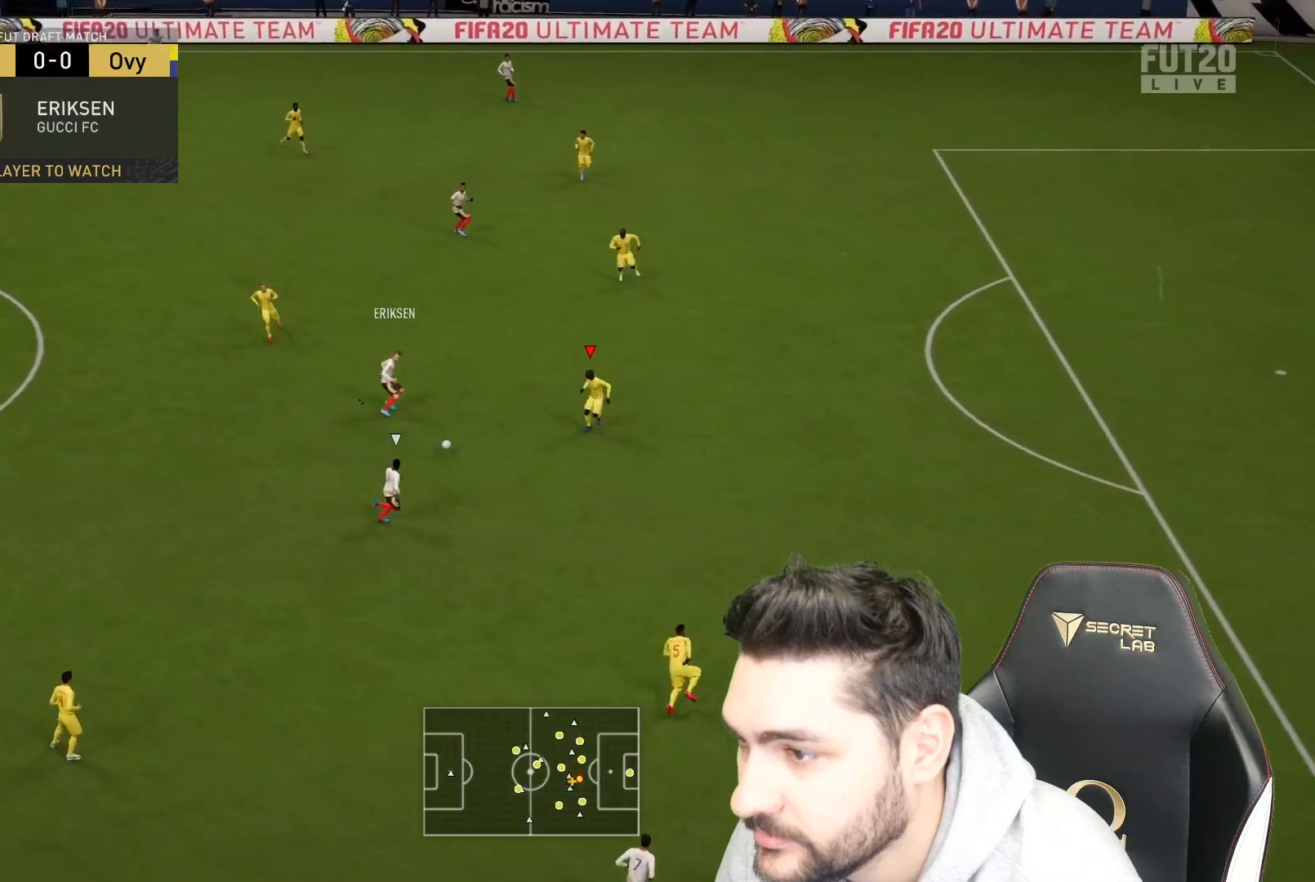
{"buttons": ["L2", "L3"], "left_stick": "up-right", "right_stick": "center", "events": [[250, "left_stick", "down"], [333, "R2", "up"], [383, "left_stick", "right"], [483, "left_stick", "up-right"]]}
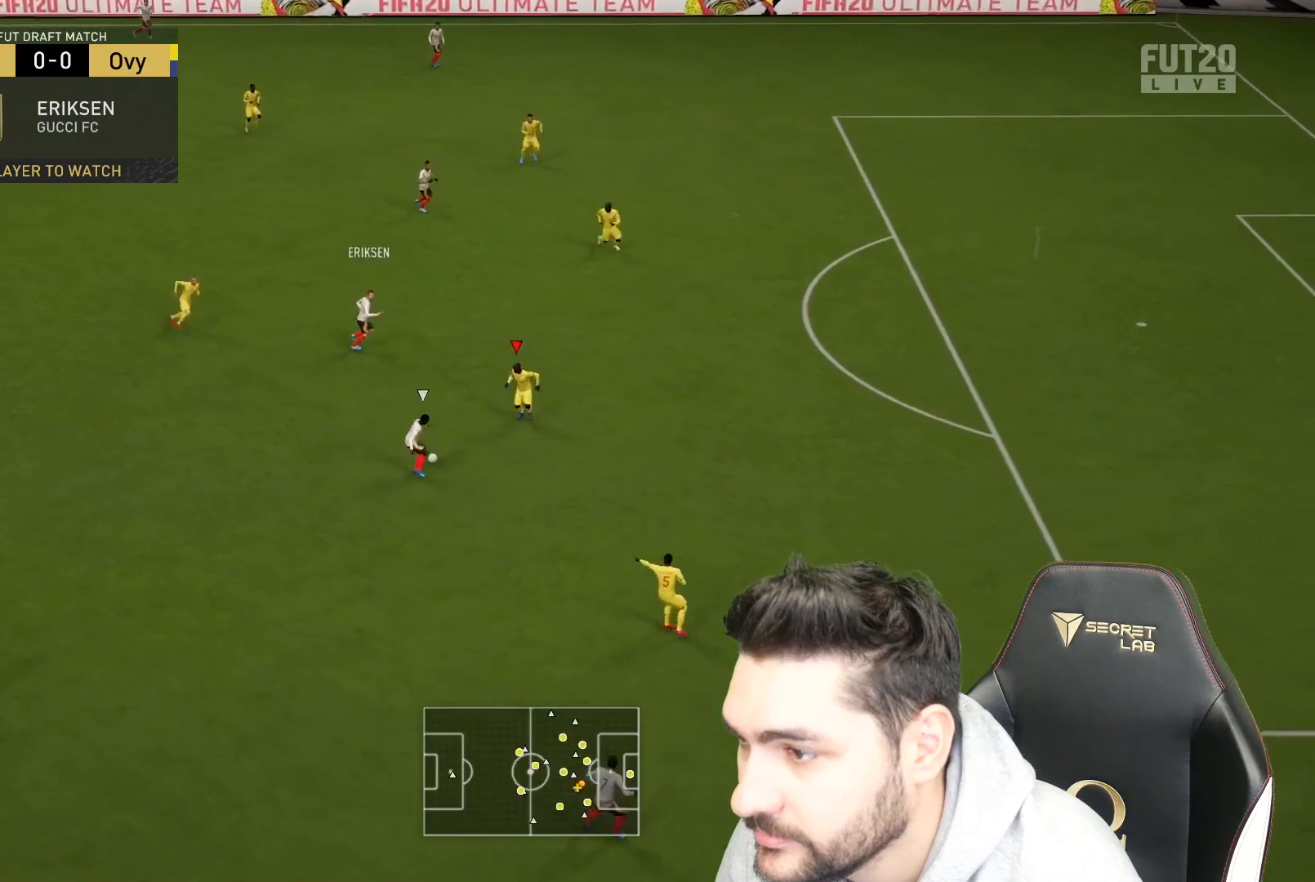
{"buttons": ["L2", "R2", "L3"], "left_stick": "up", "right_stick": "center", "events": [[217, "R2", "down"], [383, "left_stick", "up"]]}
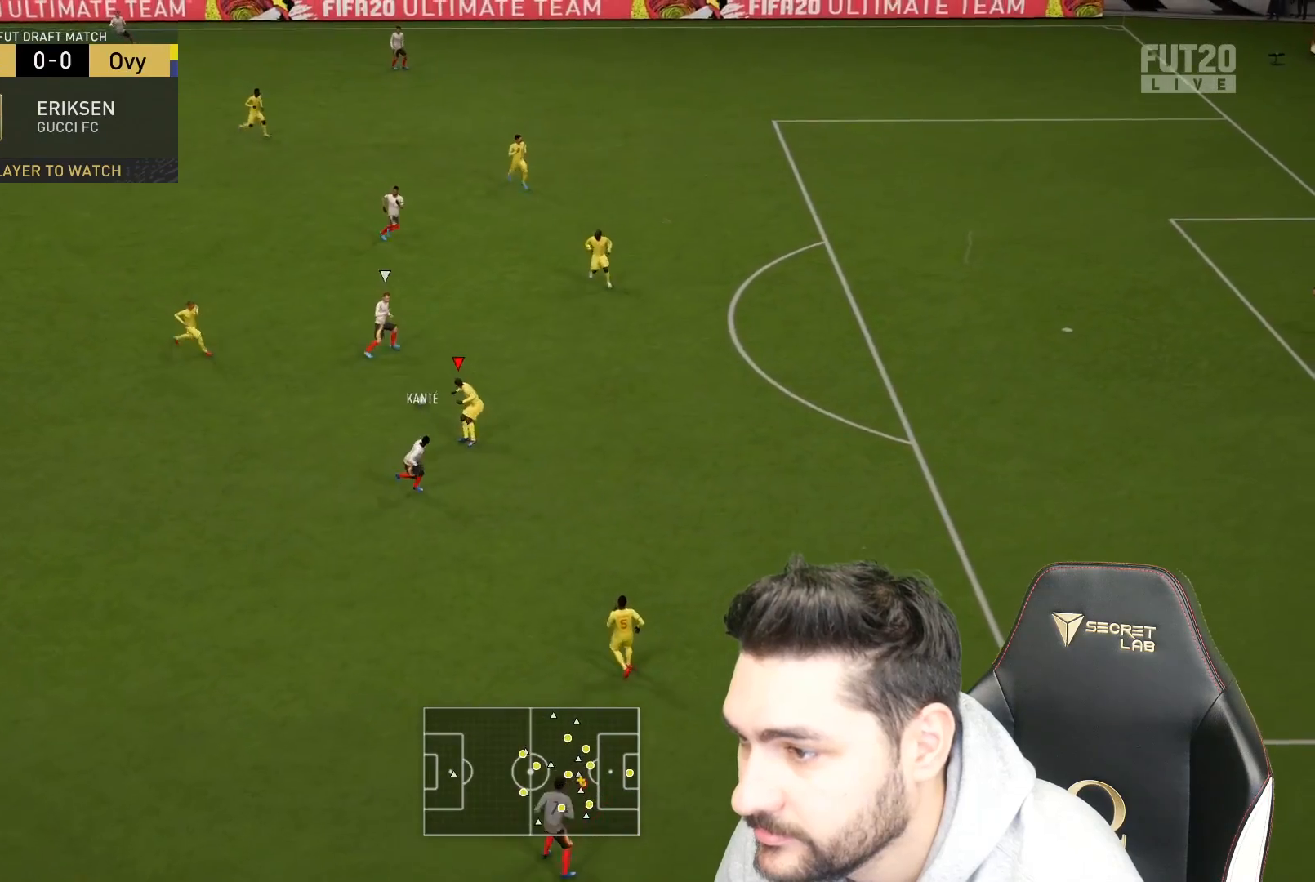
{"buttons": ["R2", "L3"], "left_stick": "up-right", "right_stick": "center", "events": [[100, "L2", "up"], [367, "left_stick", "up-right"]]}
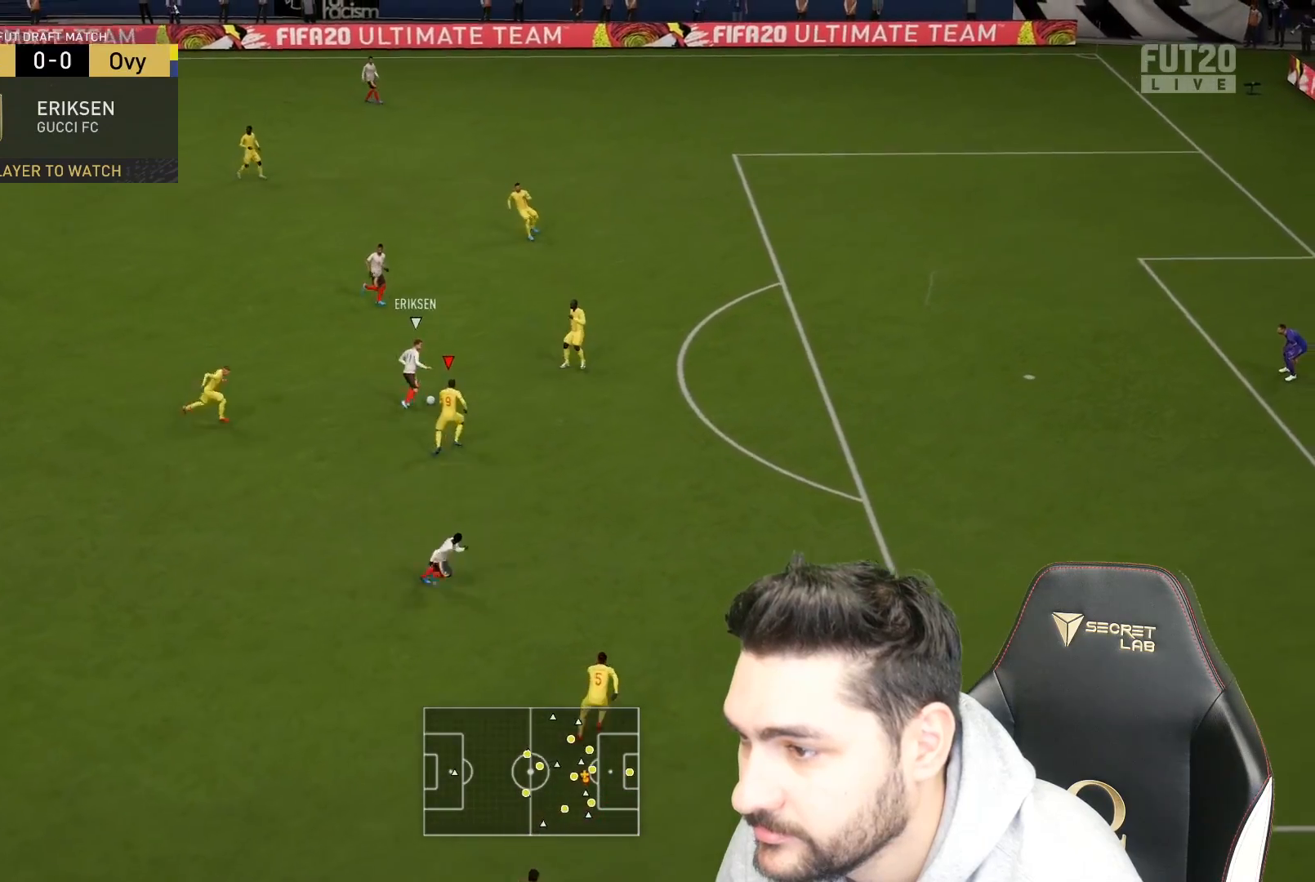
{"buttons": ["R2"], "left_stick": "up-right", "right_stick": "center", "events": [[17, "CIRCLE", "down"], [100, "CIRCLE", "up"], [367, "L3", "up"]]}
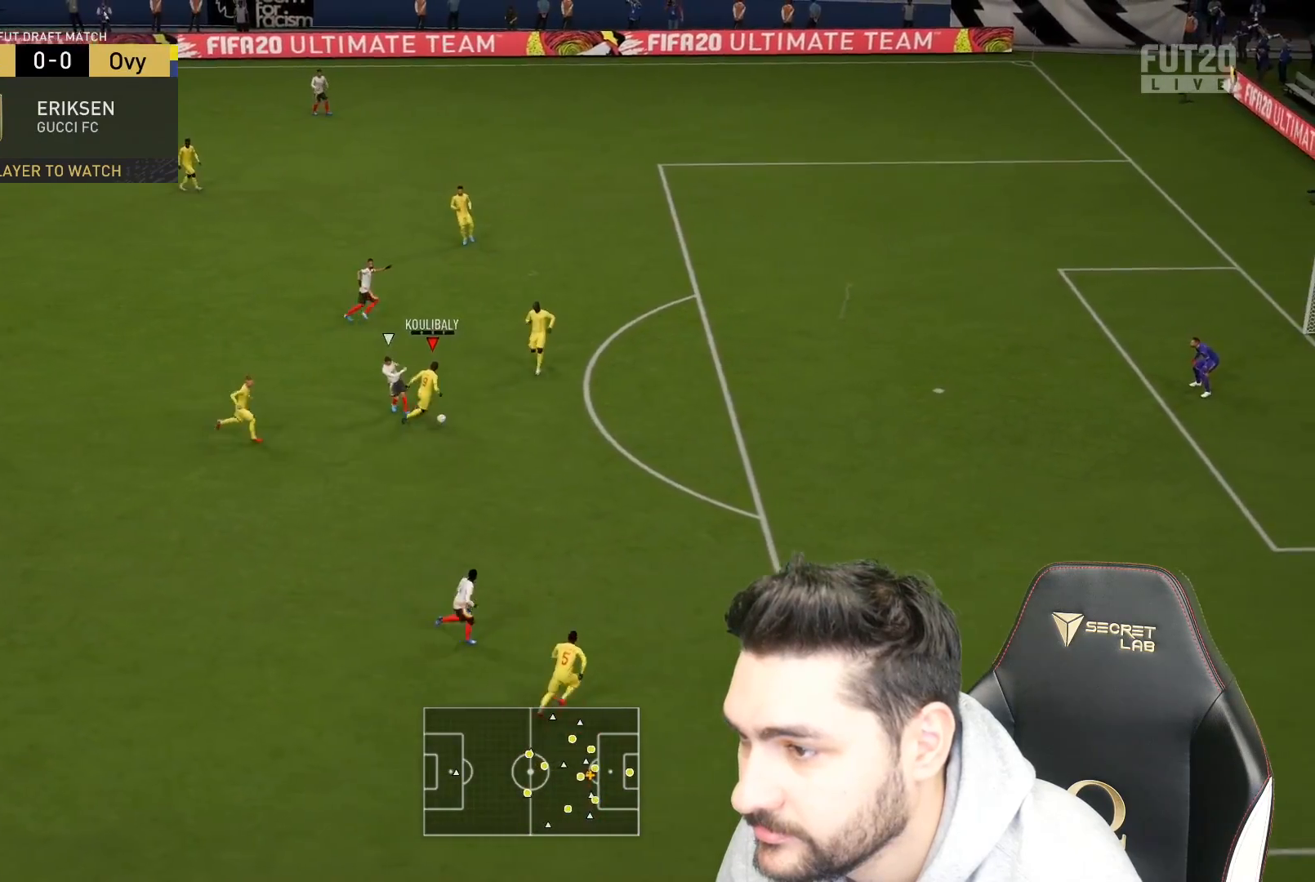
{"buttons": [], "left_stick": "up-right", "right_stick": "center", "events": [[250, "R2", "up"]]}
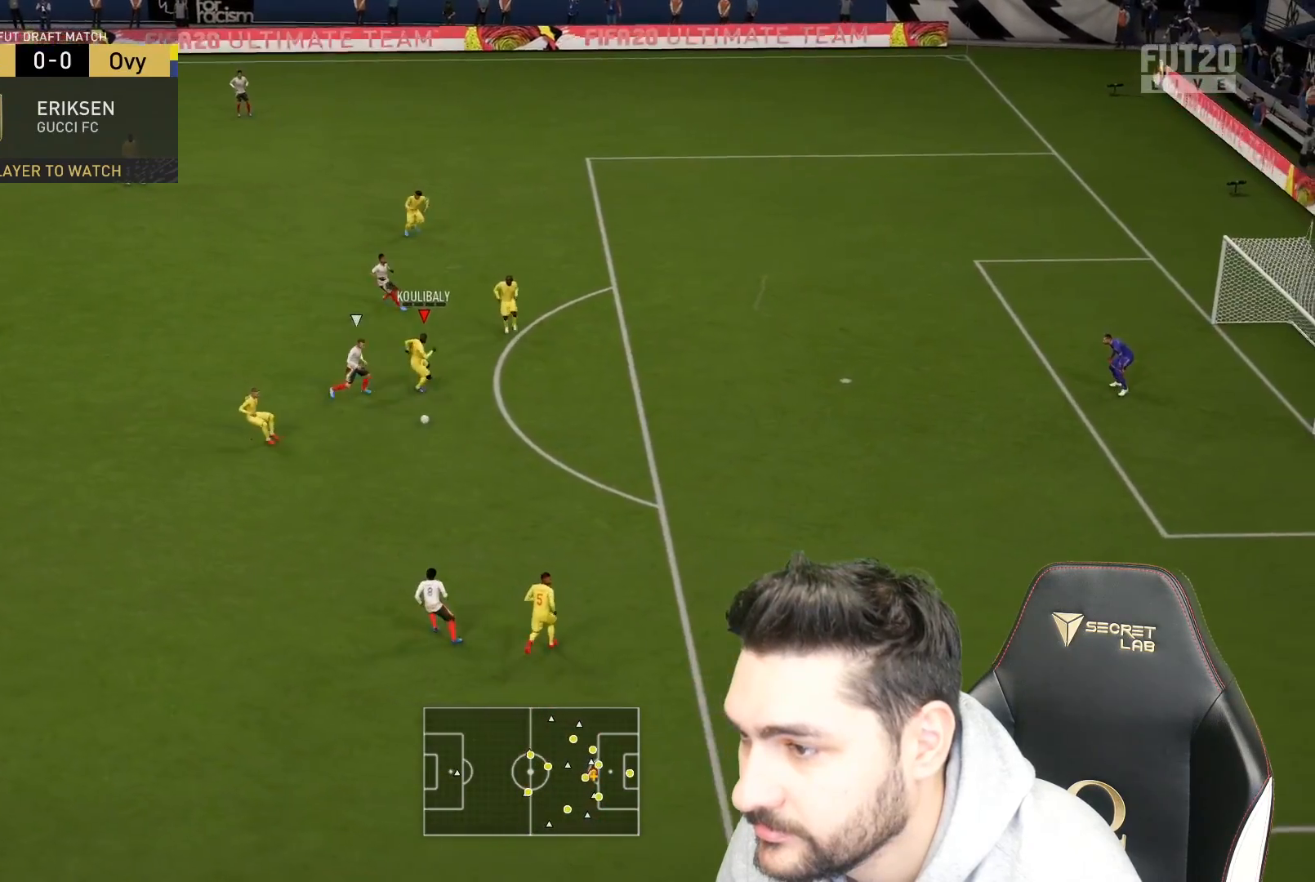
{"buttons": ["CROSS"], "left_stick": "down", "right_stick": "center", "events": [[83, "left_stick", "down-right"], [200, "left_stick", "down"], [400, "CROSS", "down"]]}
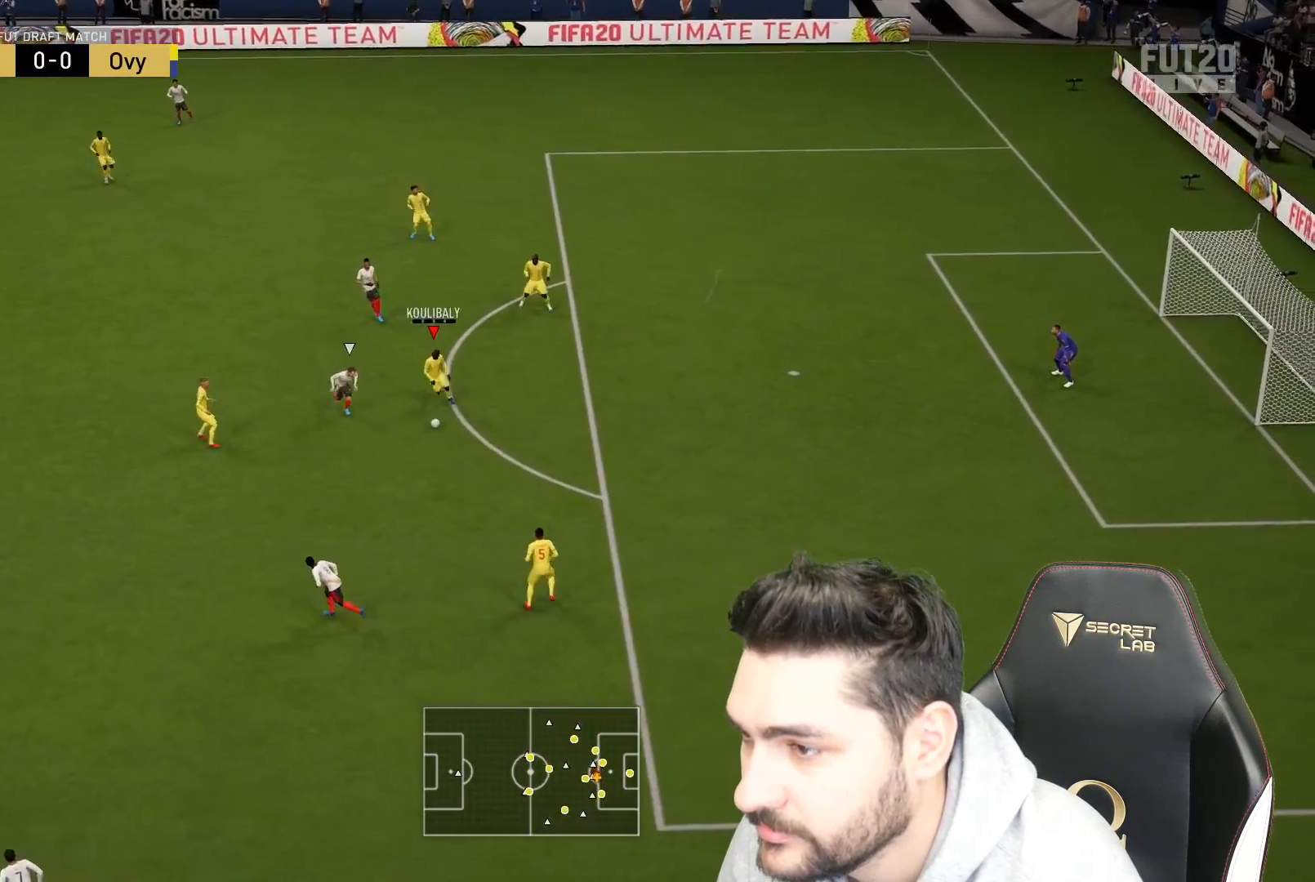
{"buttons": [], "left_stick": "down-left", "right_stick": "center", "events": [[17, "CROSS", "up"], [467, "left_stick", "down-left"]]}
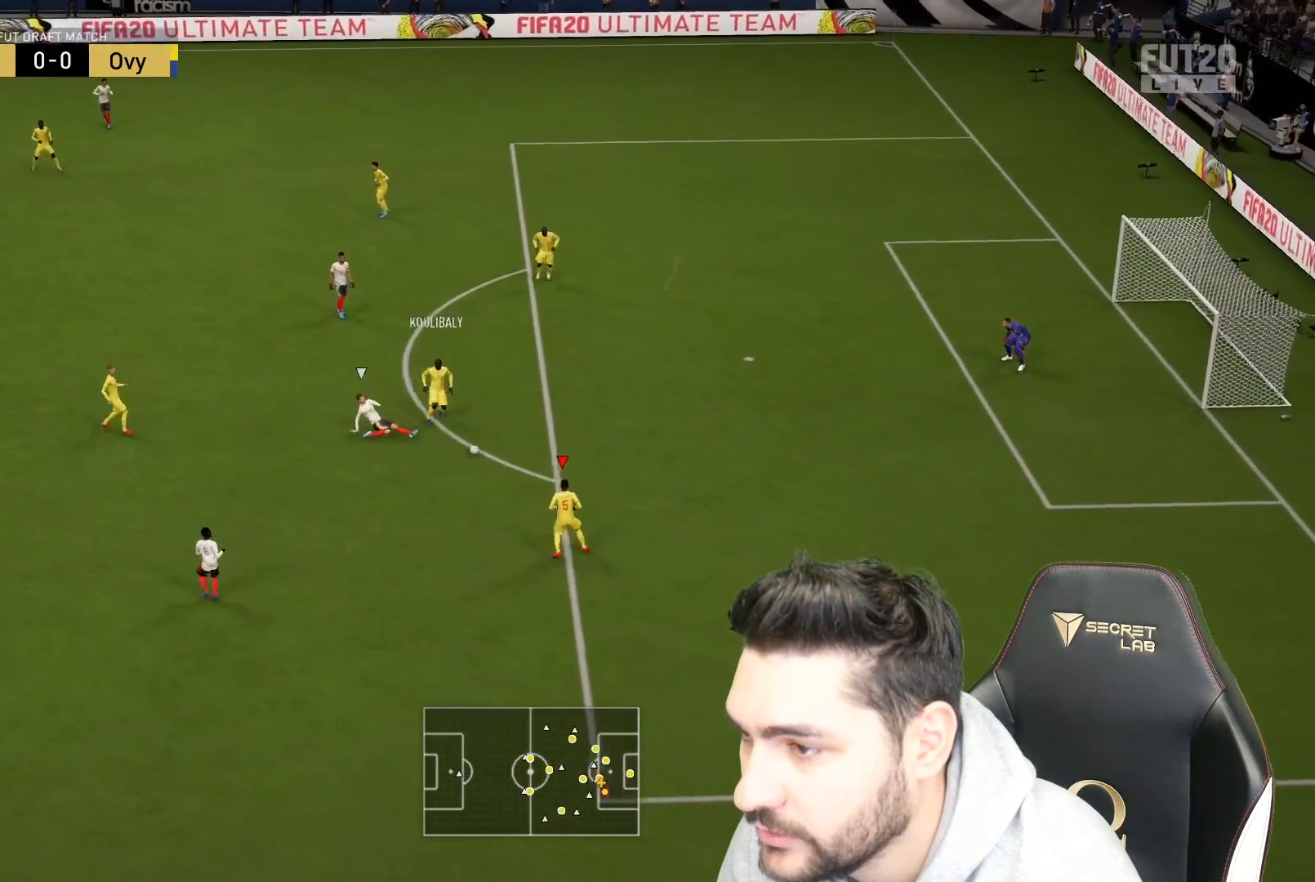
{"buttons": [], "left_stick": "left", "right_stick": "center", "events": [[383, "left_stick", "left"]]}
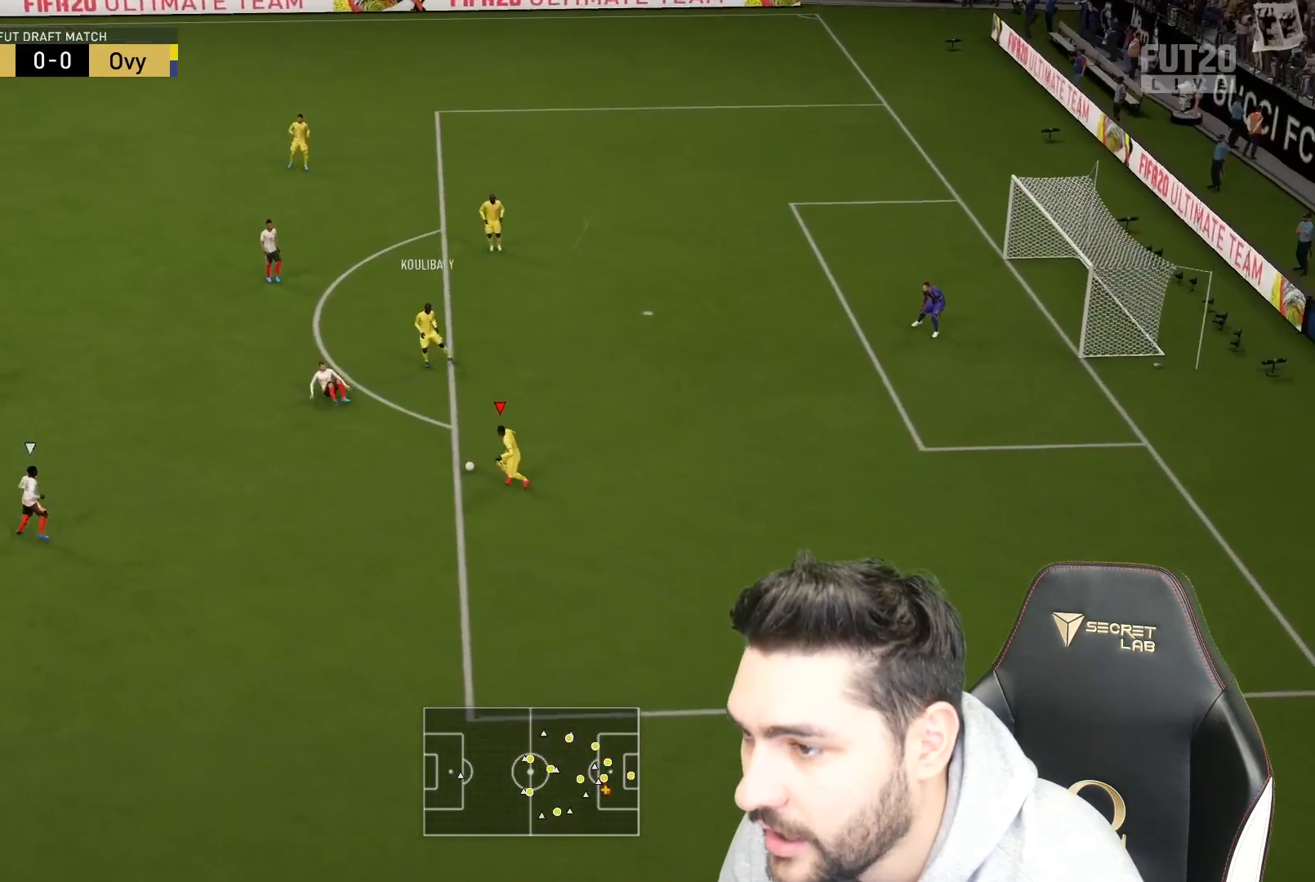
{"buttons": ["L3"], "left_stick": "up-left", "right_stick": "center", "events": [[200, "CROSS", "down"], [233, "left_stick", "up-left"], [400, "CROSS", "up"], [467, "L3", "down"]]}
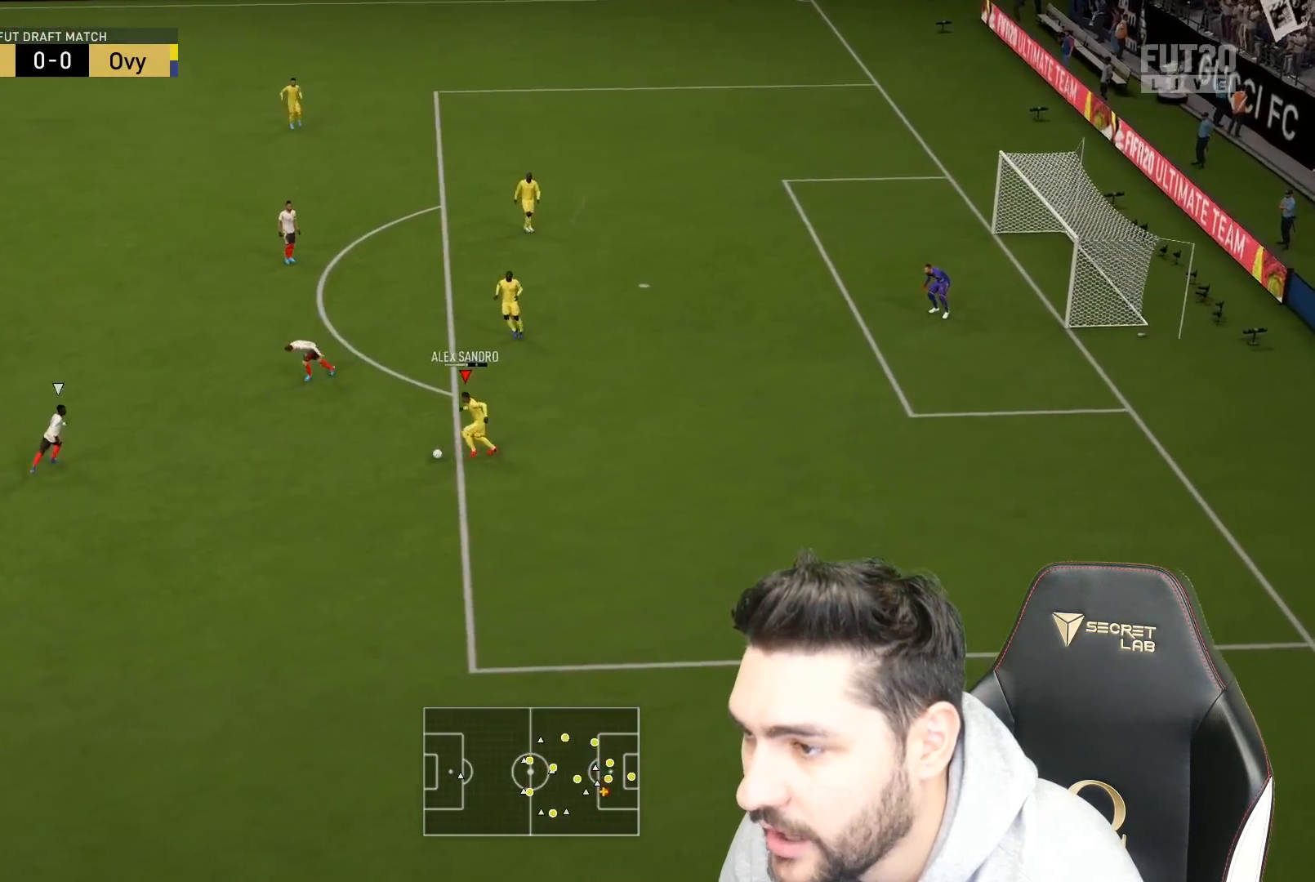
{"buttons": [], "left_stick": "center", "right_stick": "center", "events": [[133, "L3", "up"], [250, "left_stick", "center"]]}
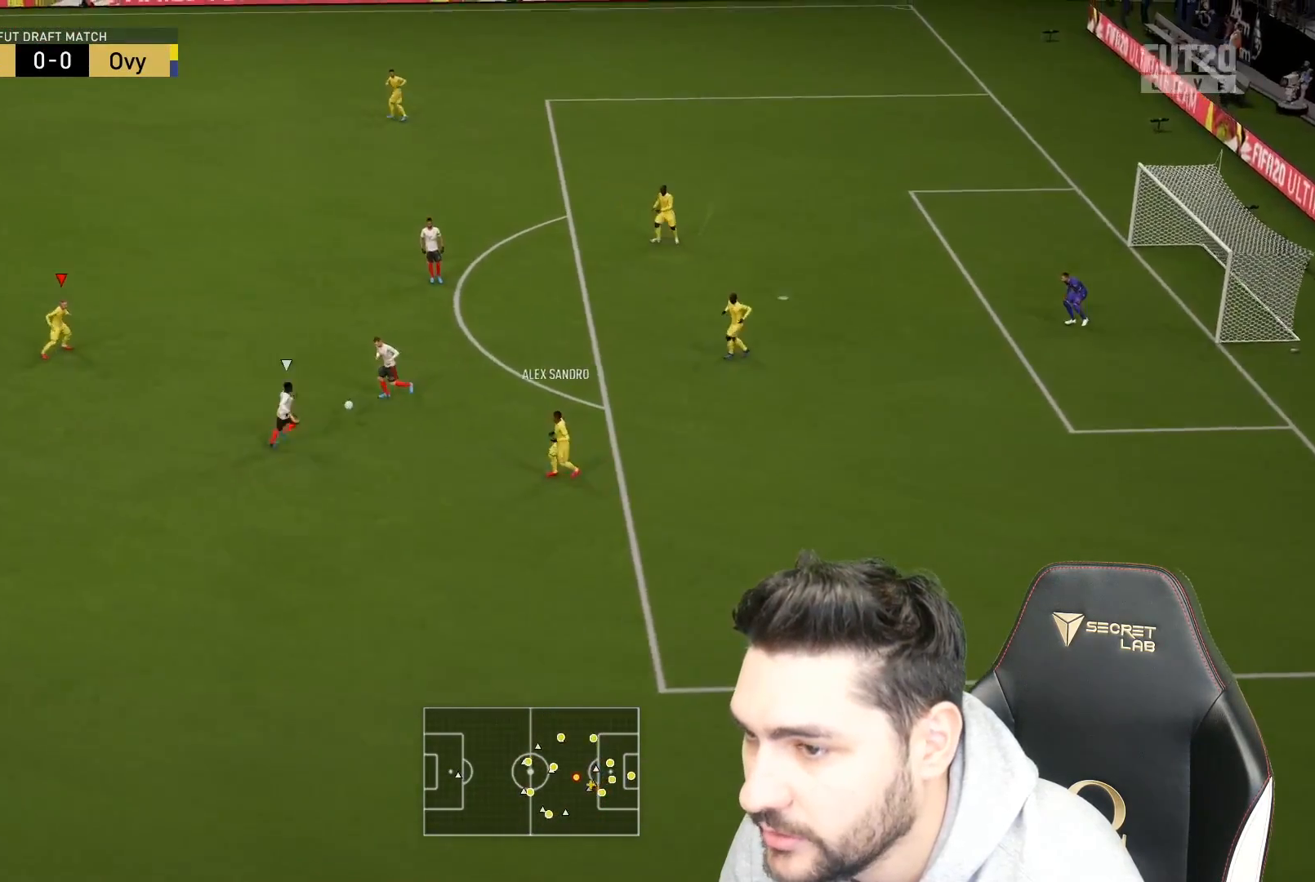
{"buttons": [], "left_stick": "left", "right_stick": "center", "events": [[283, "left_stick", "left"]]}
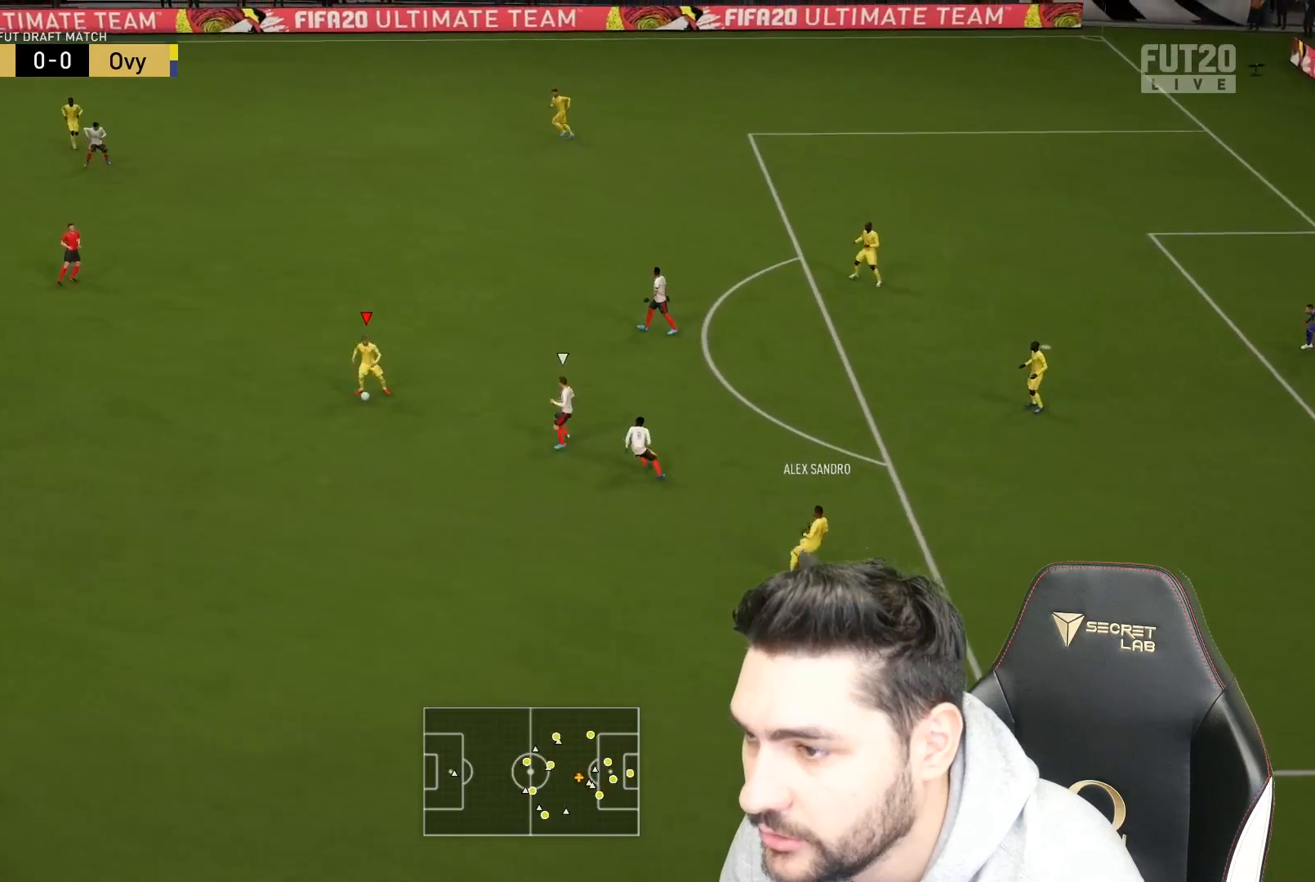
{"buttons": [], "left_stick": "left", "right_stick": "center", "events": []}
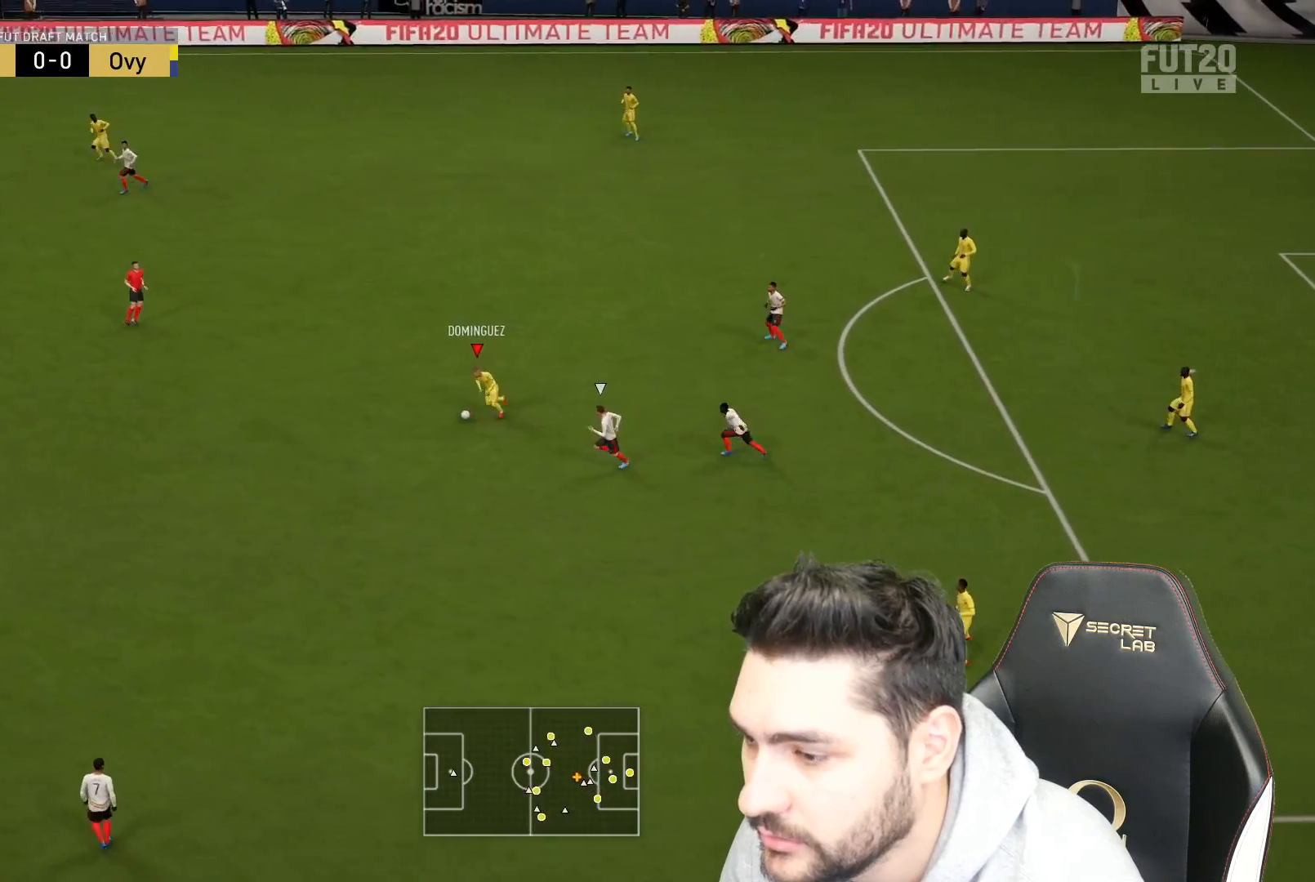
{"buttons": [], "left_stick": "up-left", "right_stick": "center", "events": [[150, "CROSS", "down"], [167, "left_stick", "up-left"], [283, "CROSS", "up"]]}
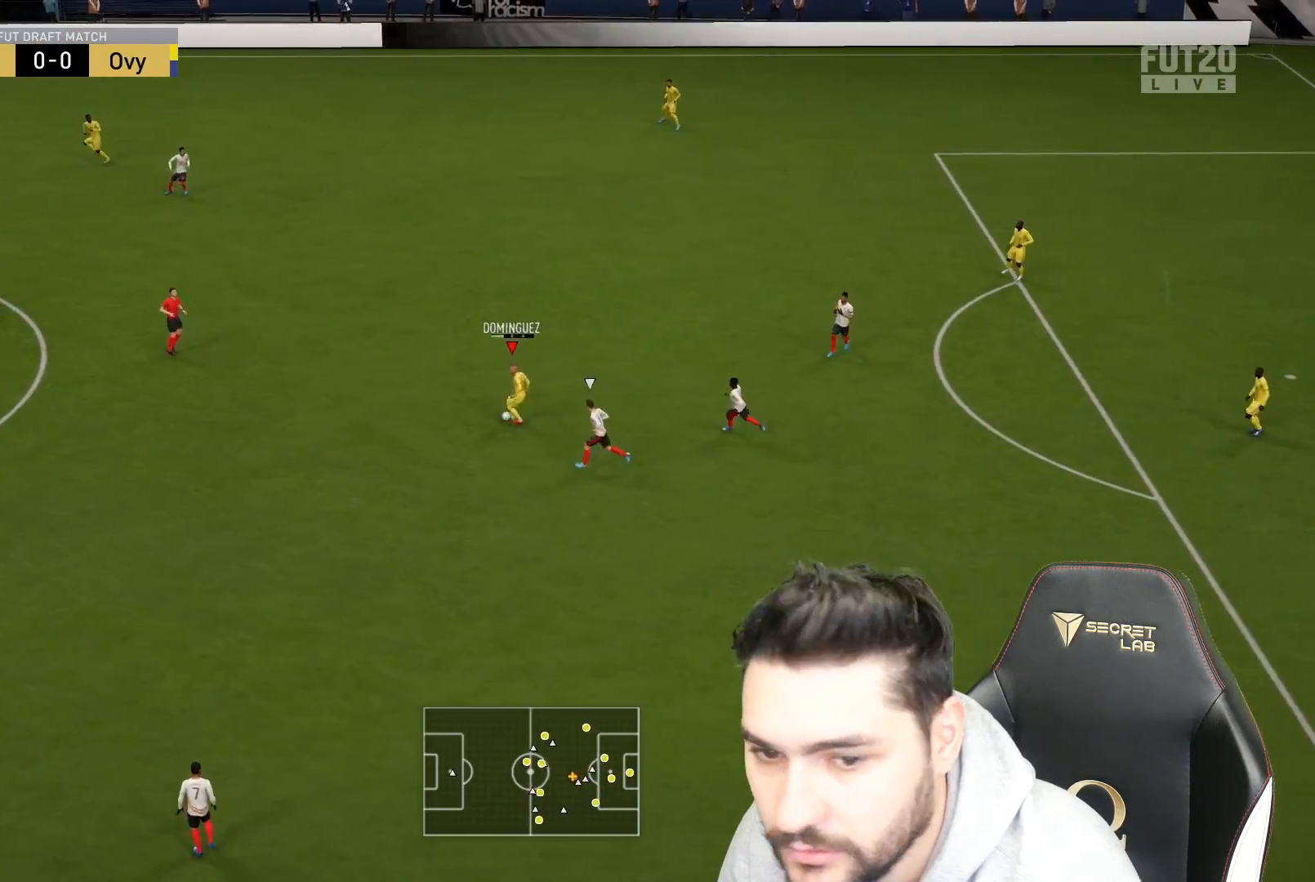
{"buttons": [], "left_stick": "down", "right_stick": "center", "events": [[183, "left_stick", "down-left"], [383, "left_stick", "down"]]}
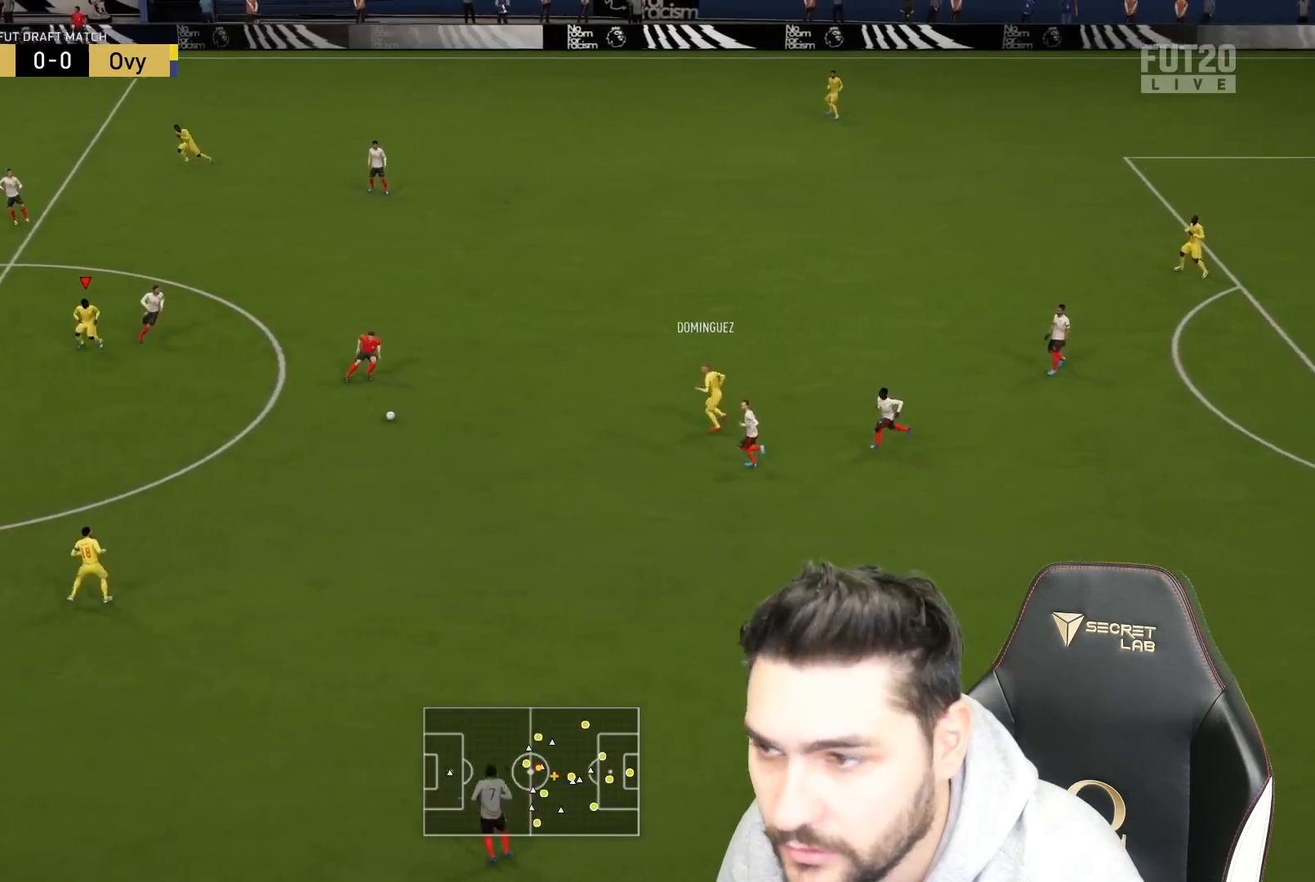
{"buttons": ["CROSS"], "left_stick": "down", "right_stick": "center", "events": [[433, "CROSS", "down"]]}
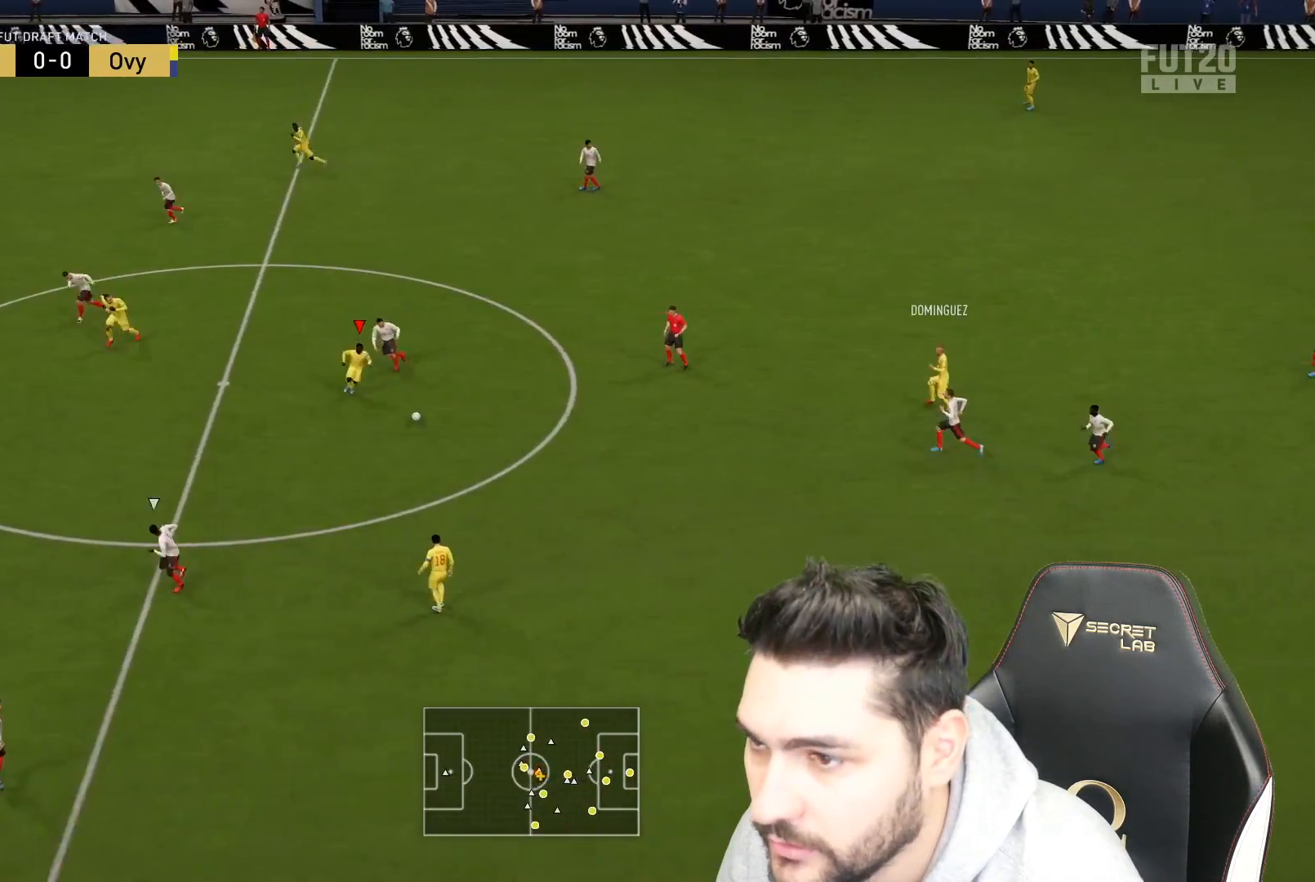
{"buttons": [], "left_stick": "down", "right_stick": "center", "events": [[67, "CROSS", "up"]]}
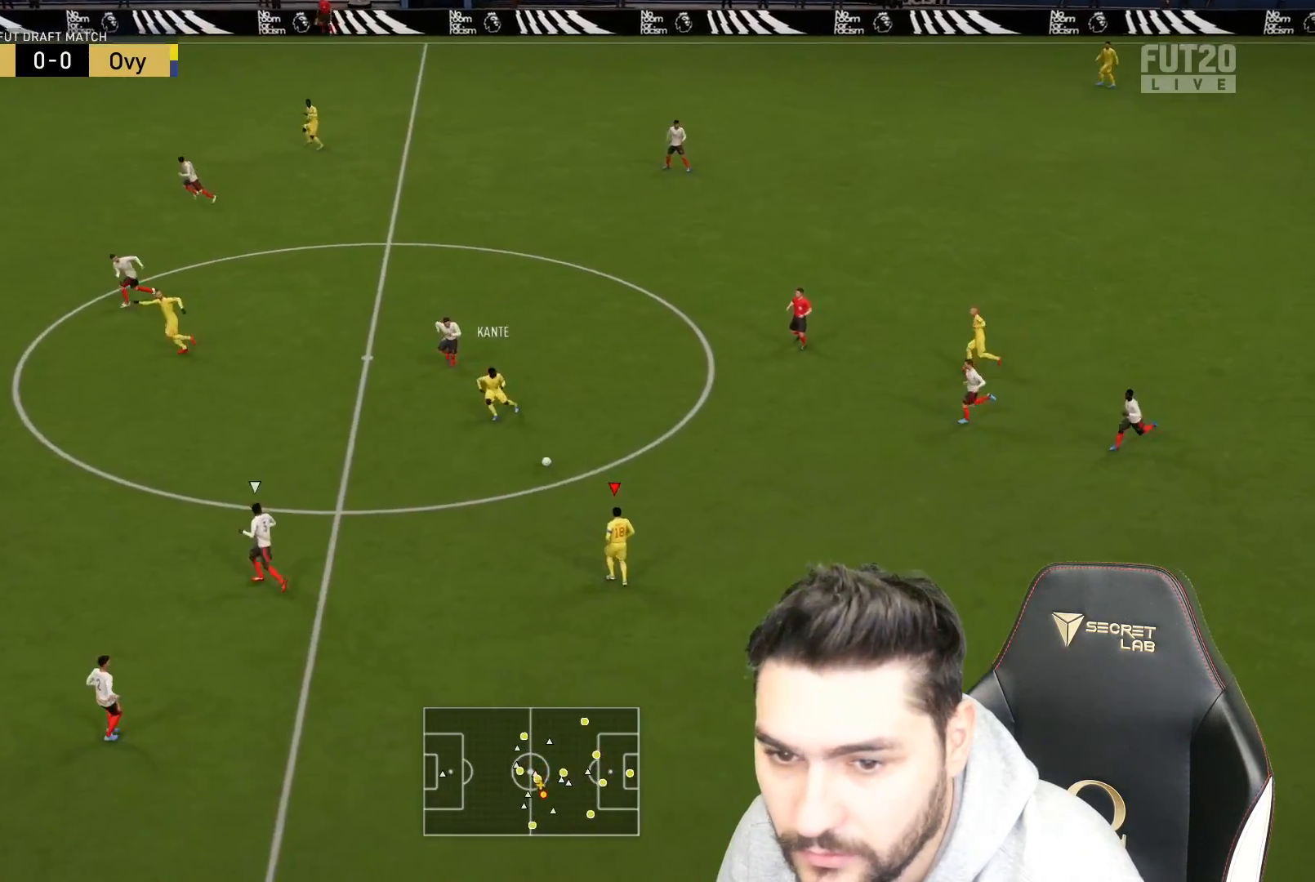
{"buttons": [], "left_stick": "down", "right_stick": "center", "events": []}
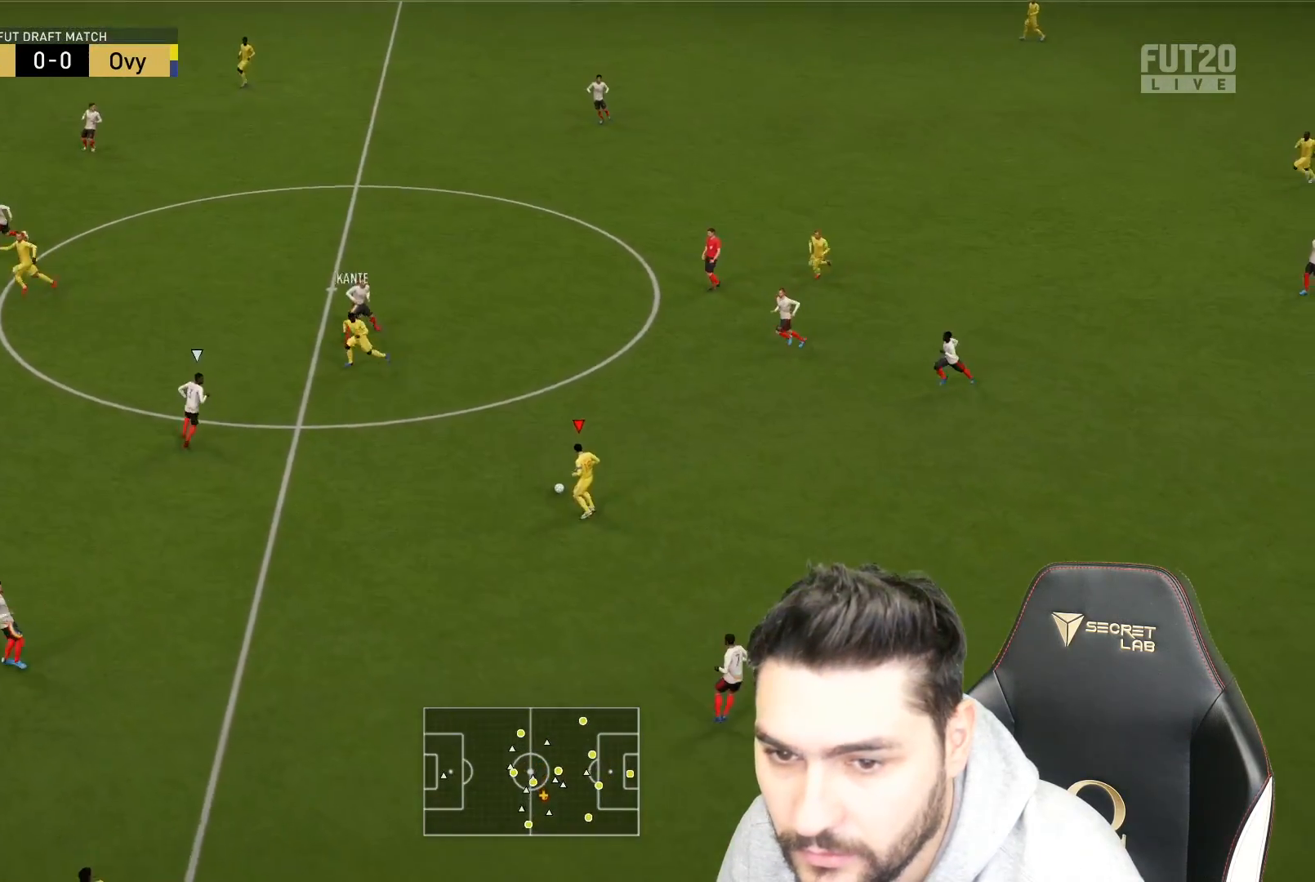
{"buttons": [], "left_stick": "down-left", "right_stick": "center", "events": [[150, "left_stick", "down-left"]]}
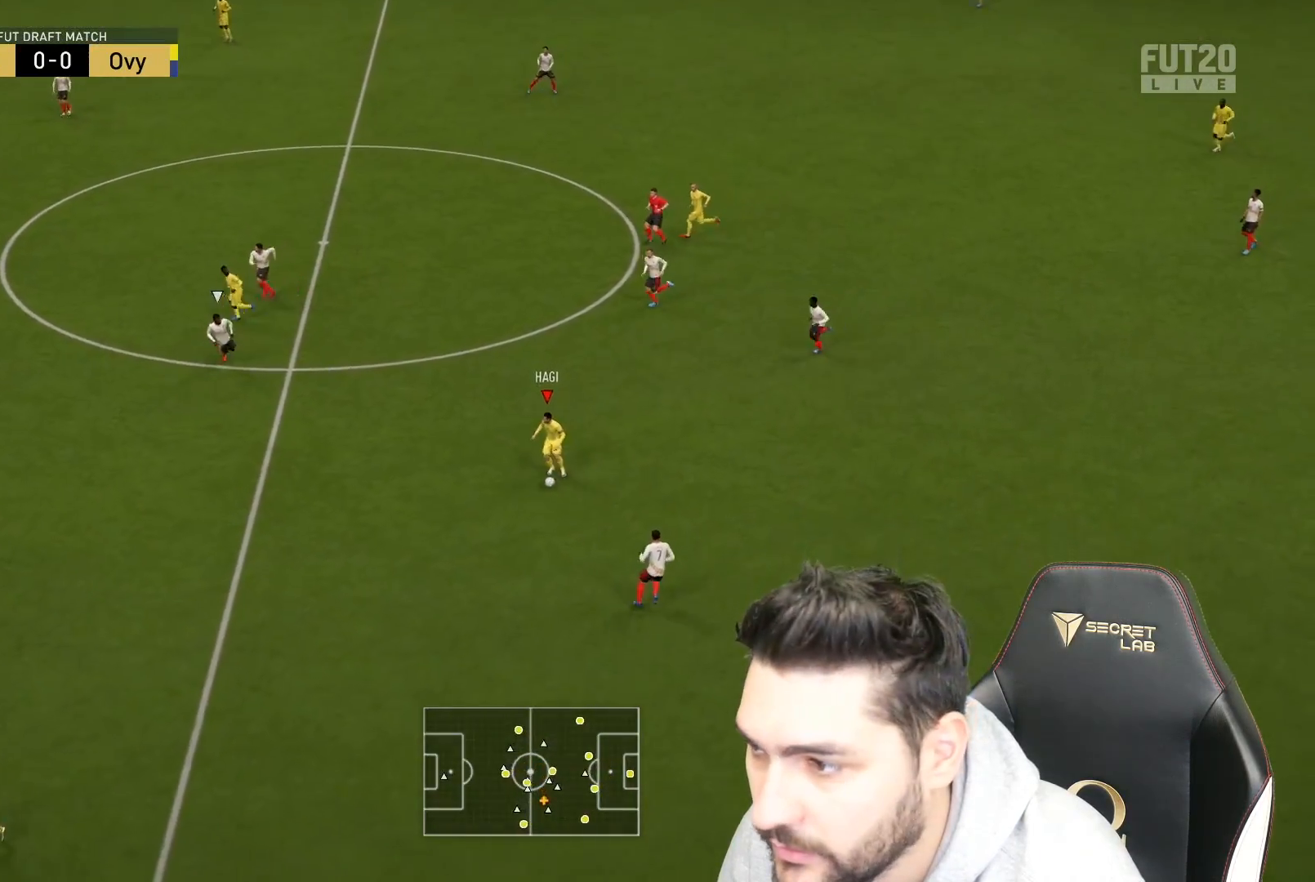
{"buttons": ["TRIANGLE", "L3"], "left_stick": "left", "right_stick": "center", "events": [[283, "TRIANGLE", "down"], [317, "L3", "down"], [317, "left_stick", "left"]]}
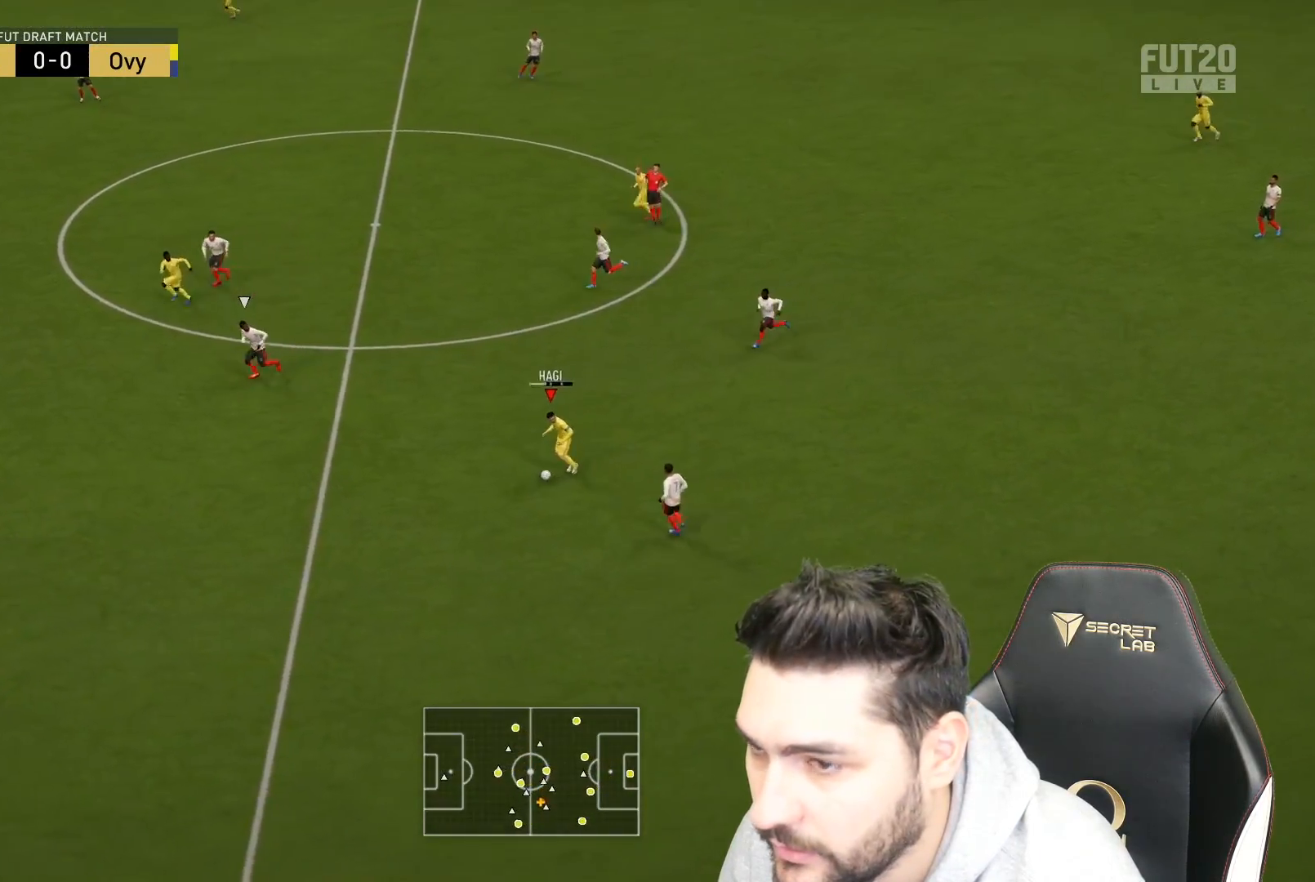
{"buttons": [], "left_stick": "down-left", "right_stick": "center", "events": [[17, "TRIANGLE", "up"], [300, "L3", "up"], [450, "left_stick", "down-left"]]}
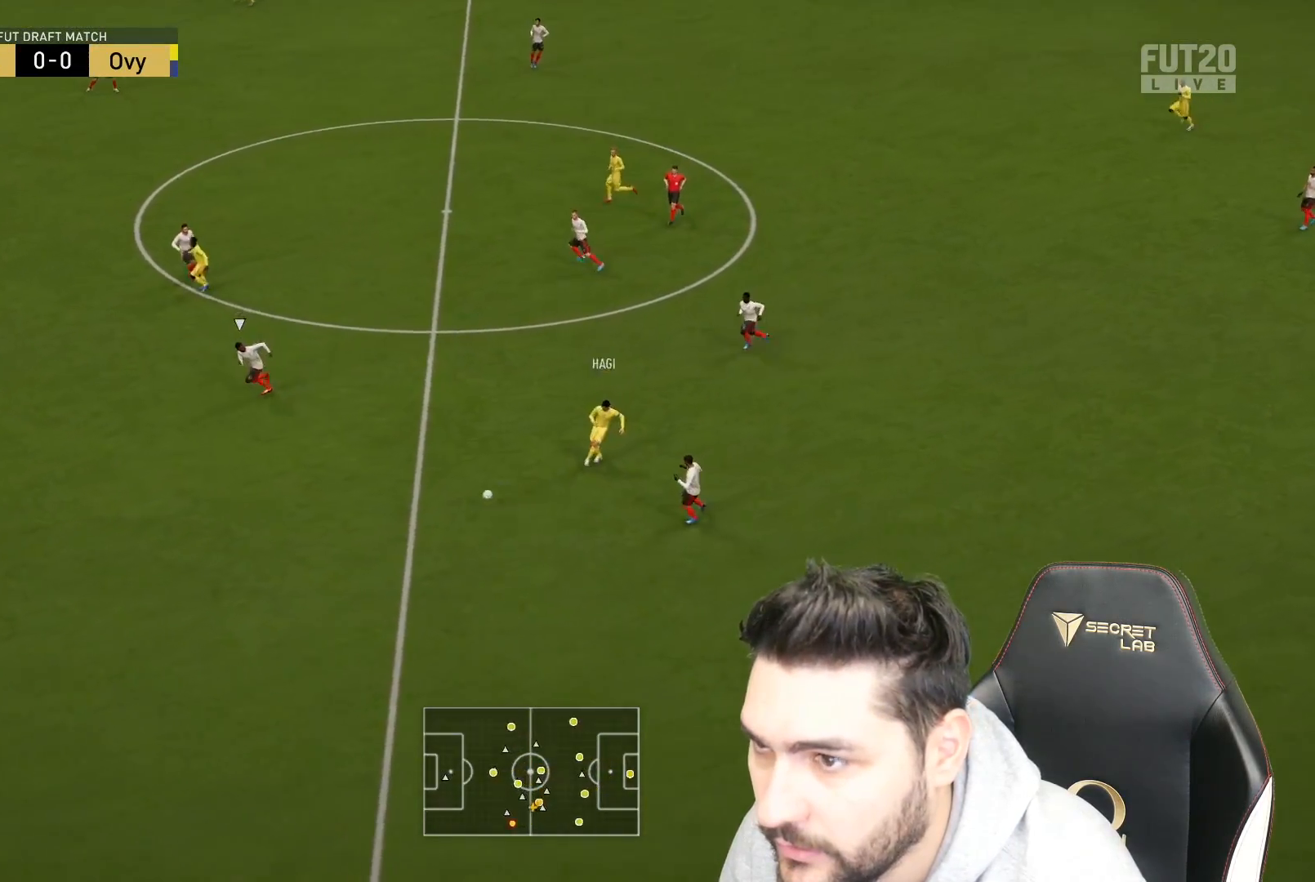
{"buttons": ["R2"], "left_stick": "left", "right_stick": "center", "events": [[417, "left_stick", "left"], [483, "R2", "down"]]}
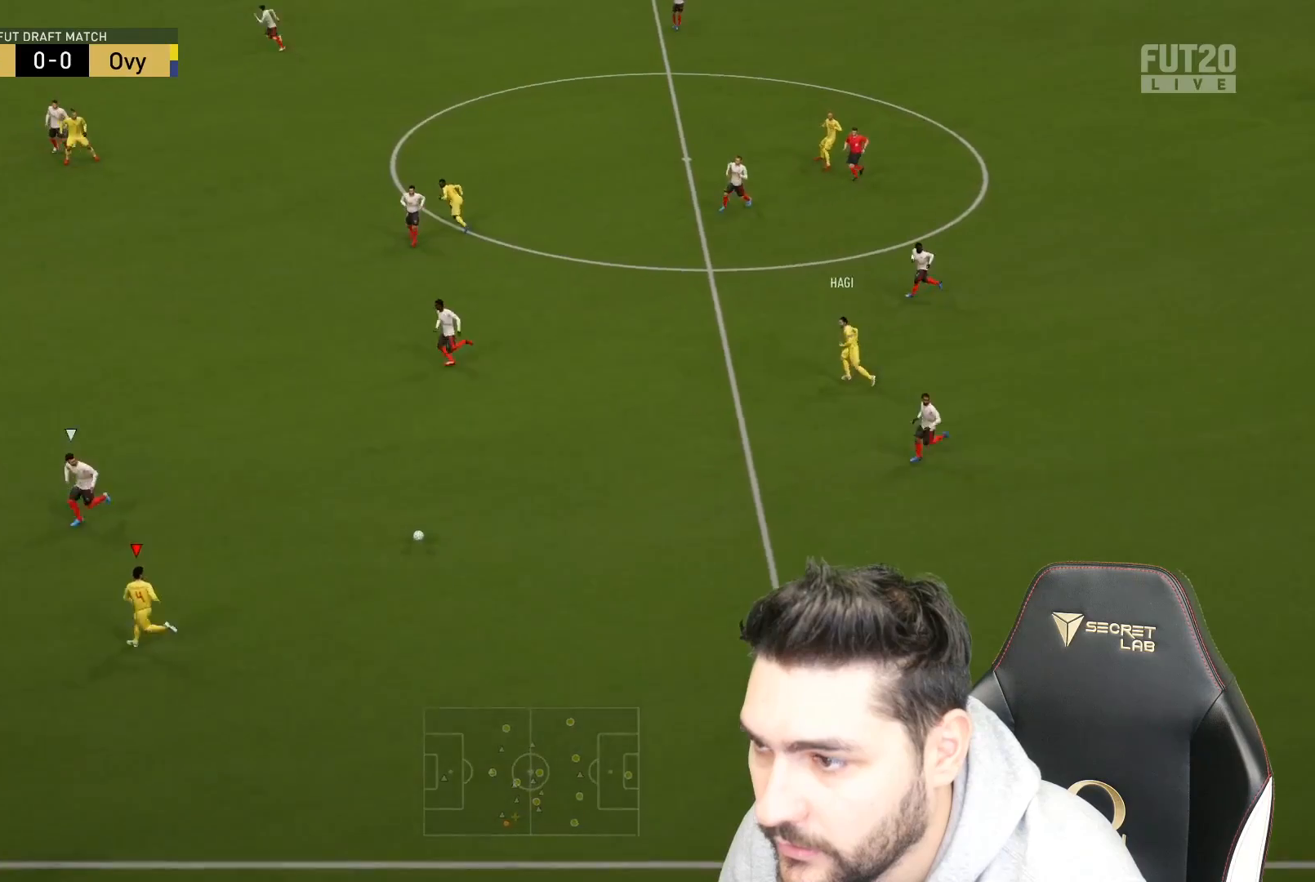
{"buttons": ["R2", "L3"], "left_stick": "left", "right_stick": "center", "events": [[33, "L3", "down"]]}
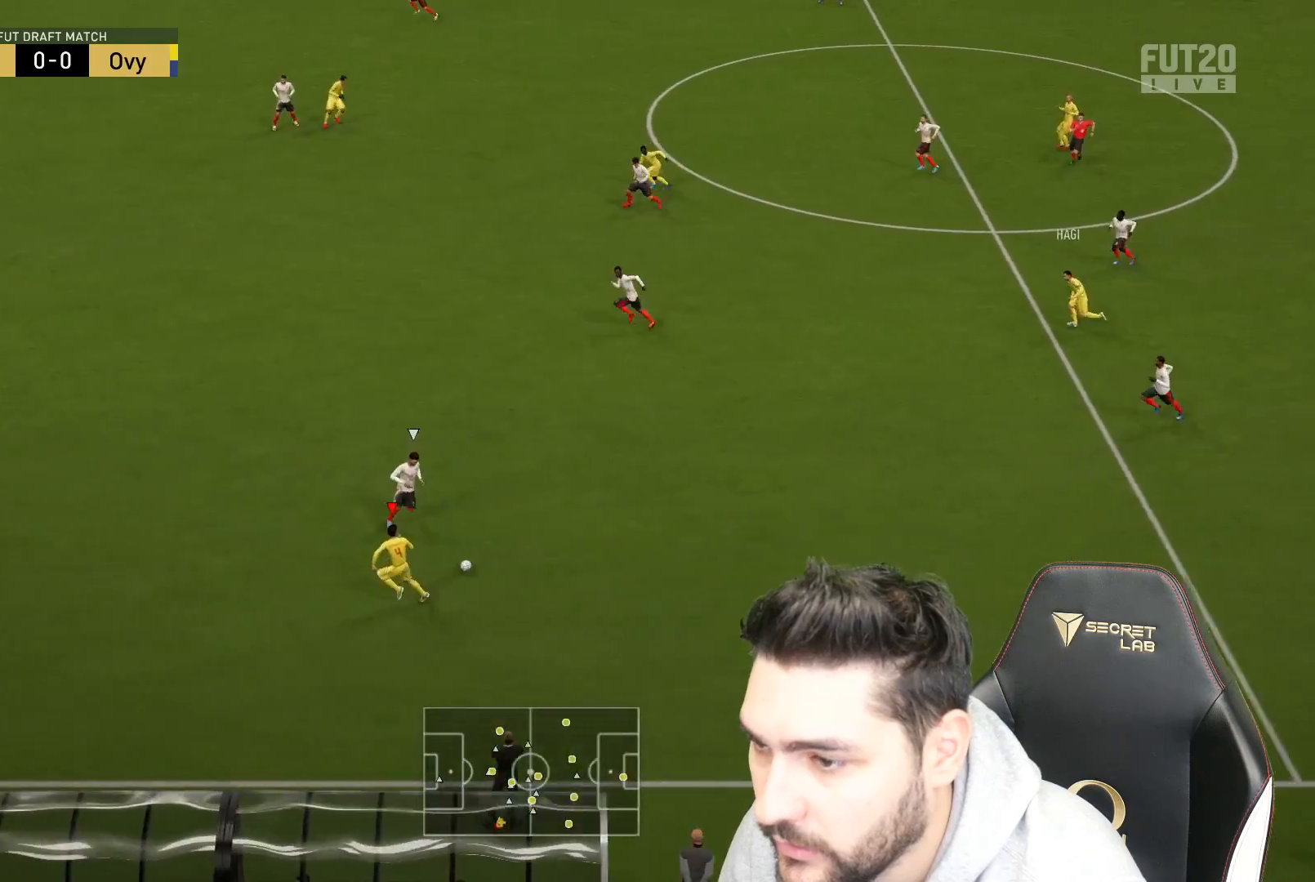
{"buttons": ["R2", "L3"], "left_stick": "left", "right_stick": "center", "events": []}
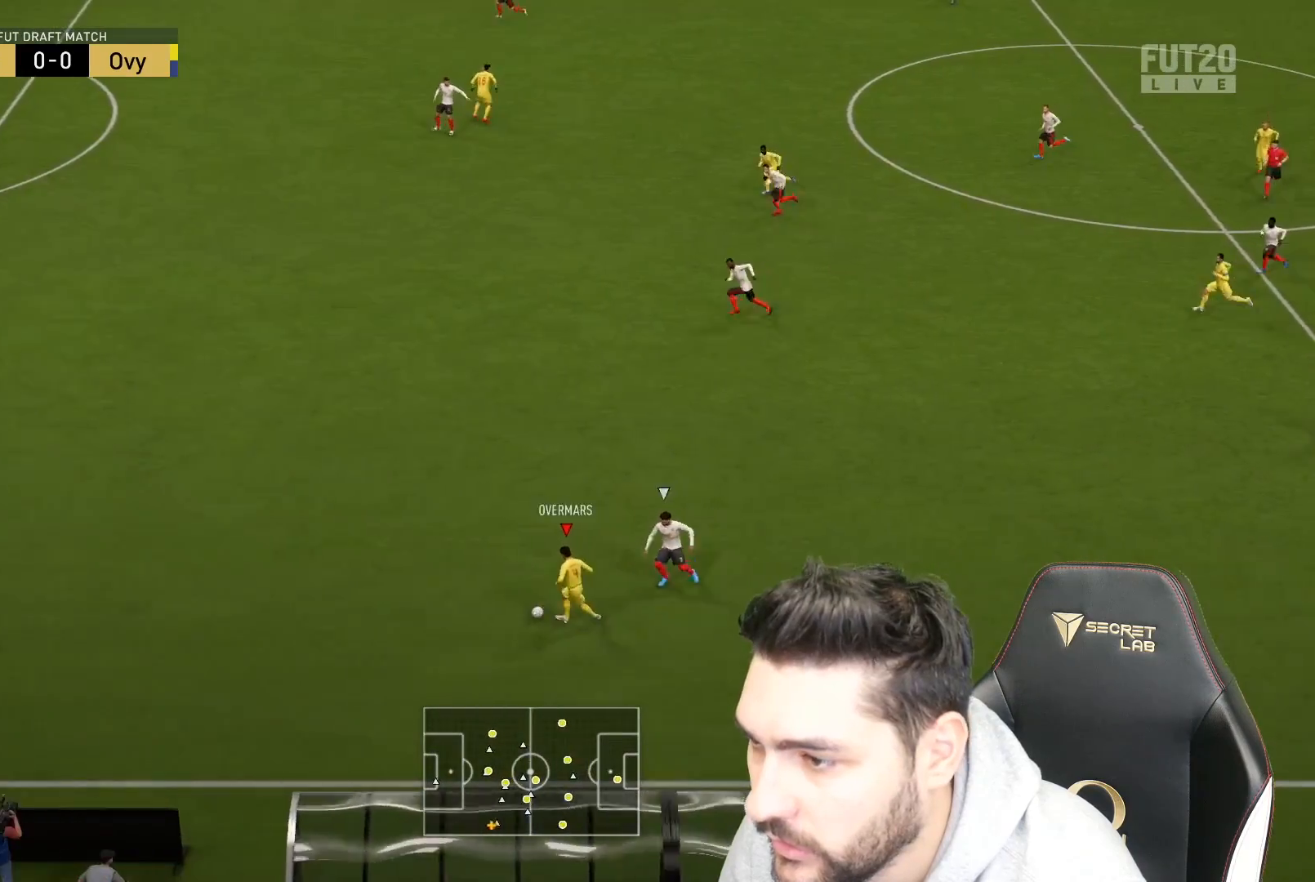
{"buttons": ["R2", "L3"], "left_stick": "left", "right_stick": "left", "events": [[183, "right_stick", "left"]]}
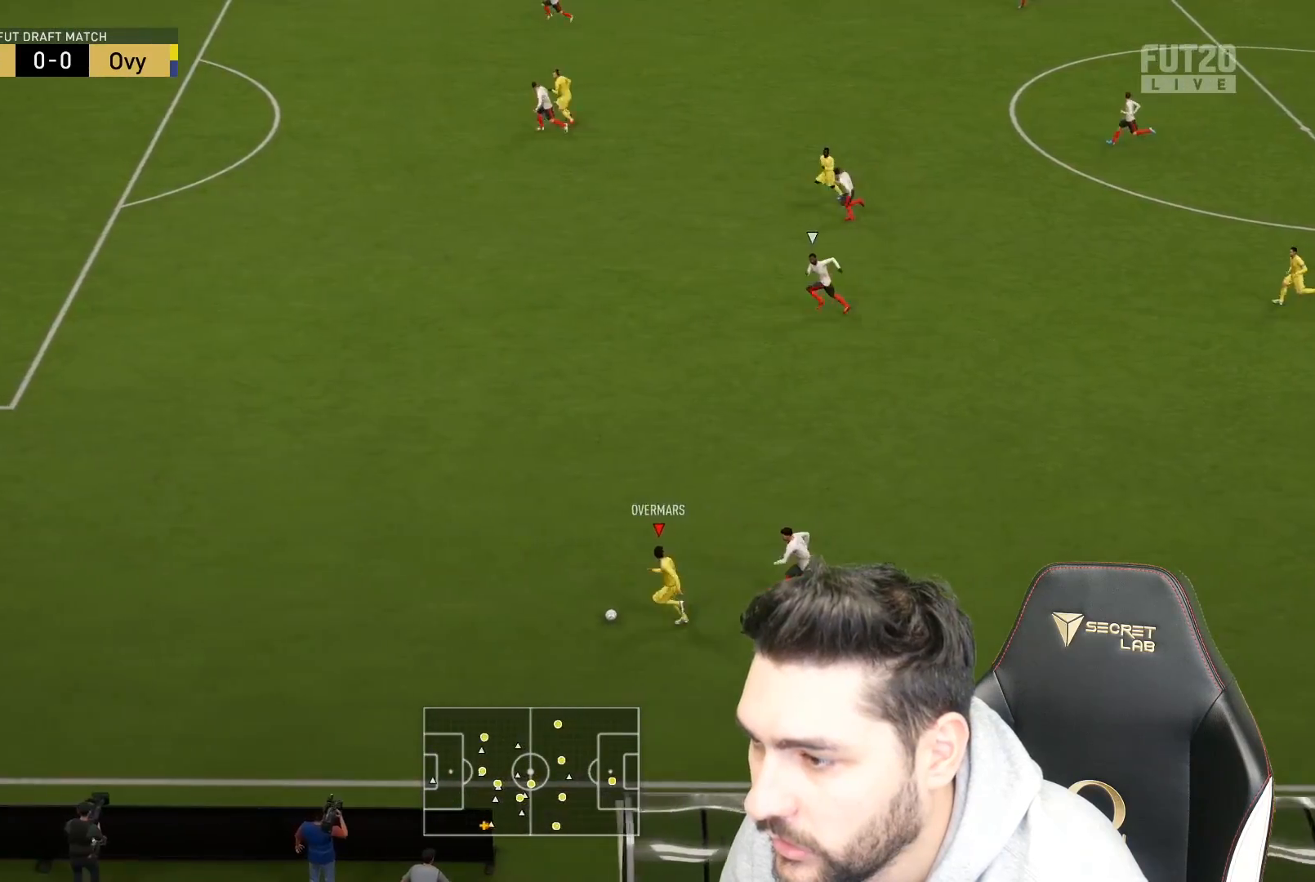
{"buttons": ["R2", "L3"], "left_stick": "left", "right_stick": "left", "events": []}
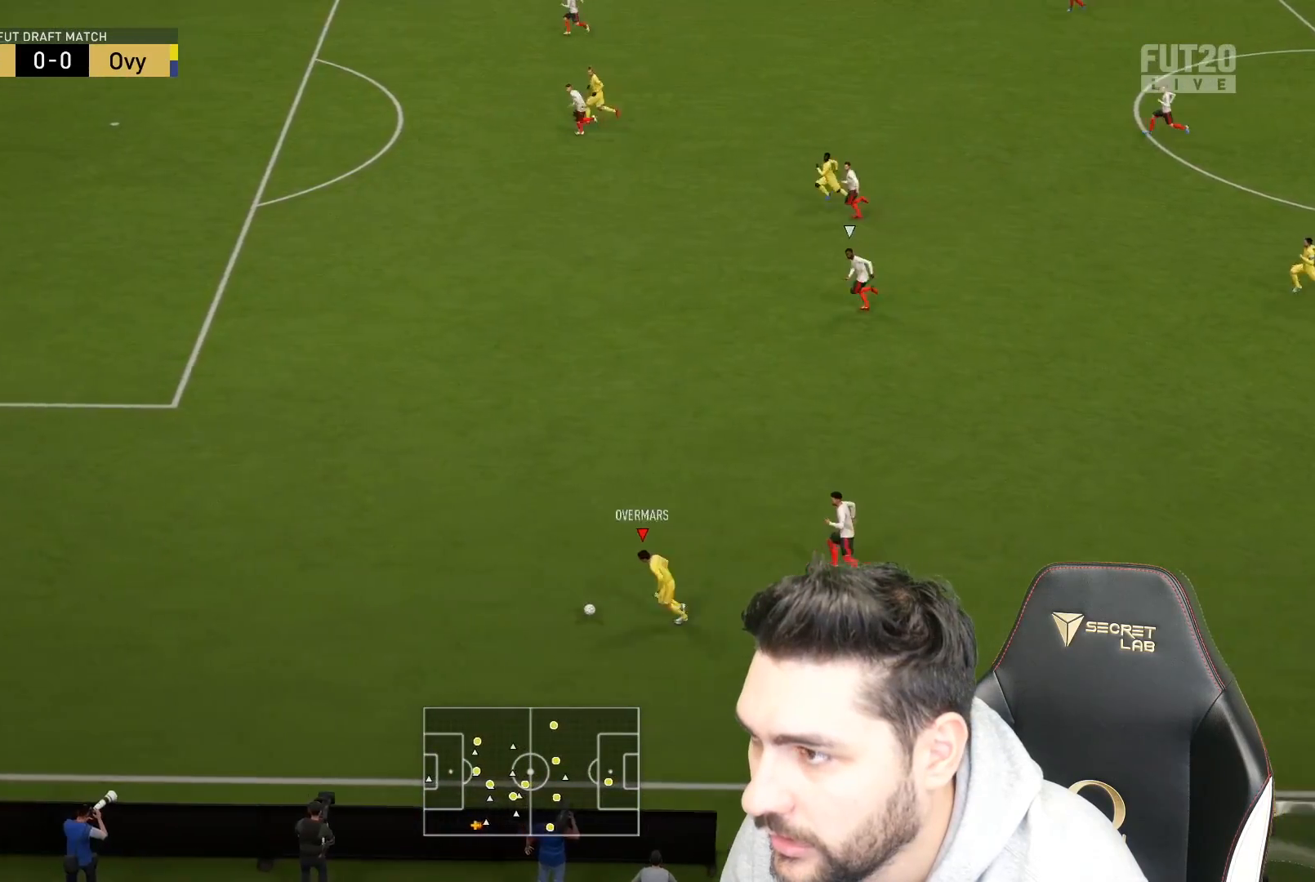
{"buttons": ["L3"], "left_stick": "left", "right_stick": "center", "events": [[200, "right_stick", "center"], [467, "R2", "up"]]}
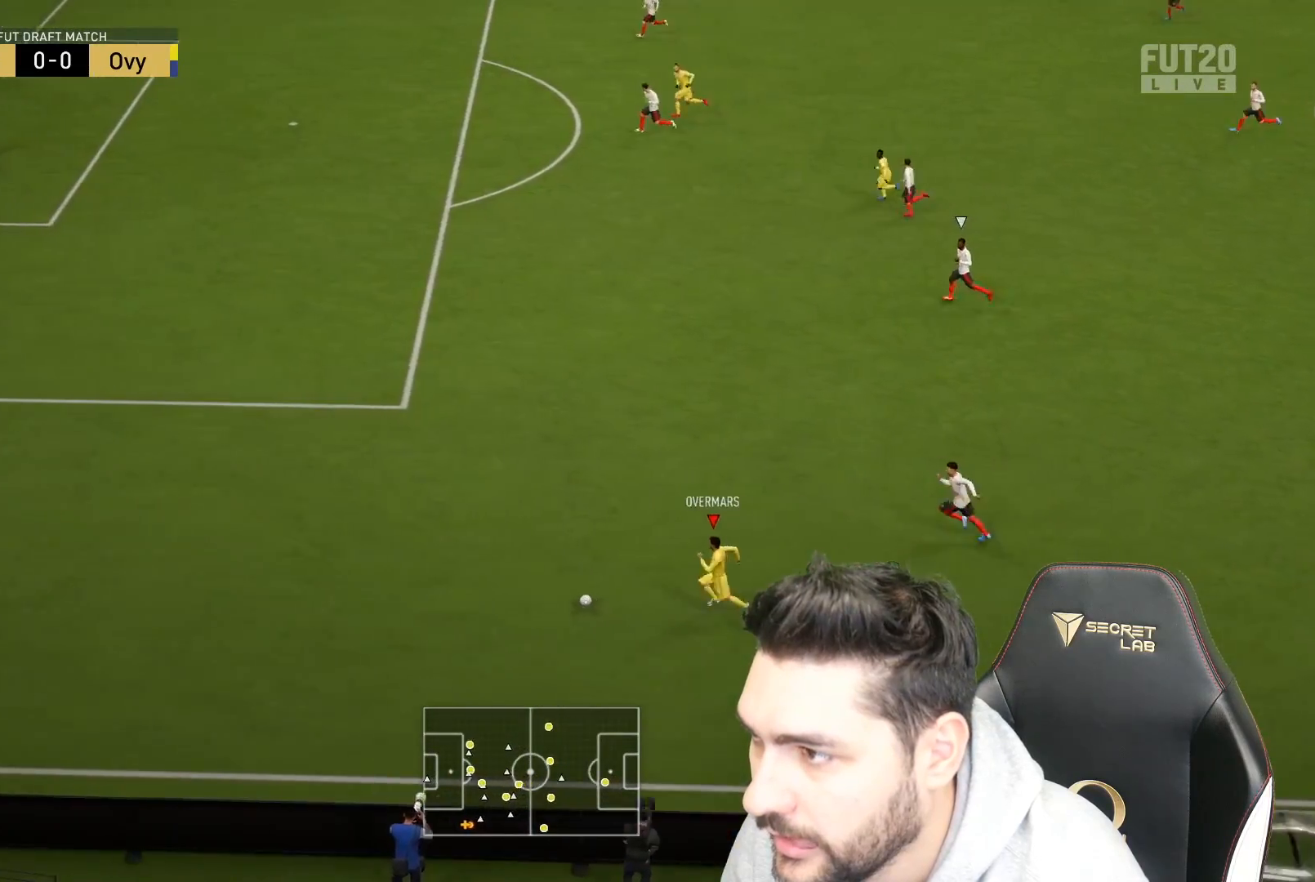
{"buttons": ["L3"], "left_stick": "up-left", "right_stick": "center", "events": [[283, "left_stick", "up-left"]]}
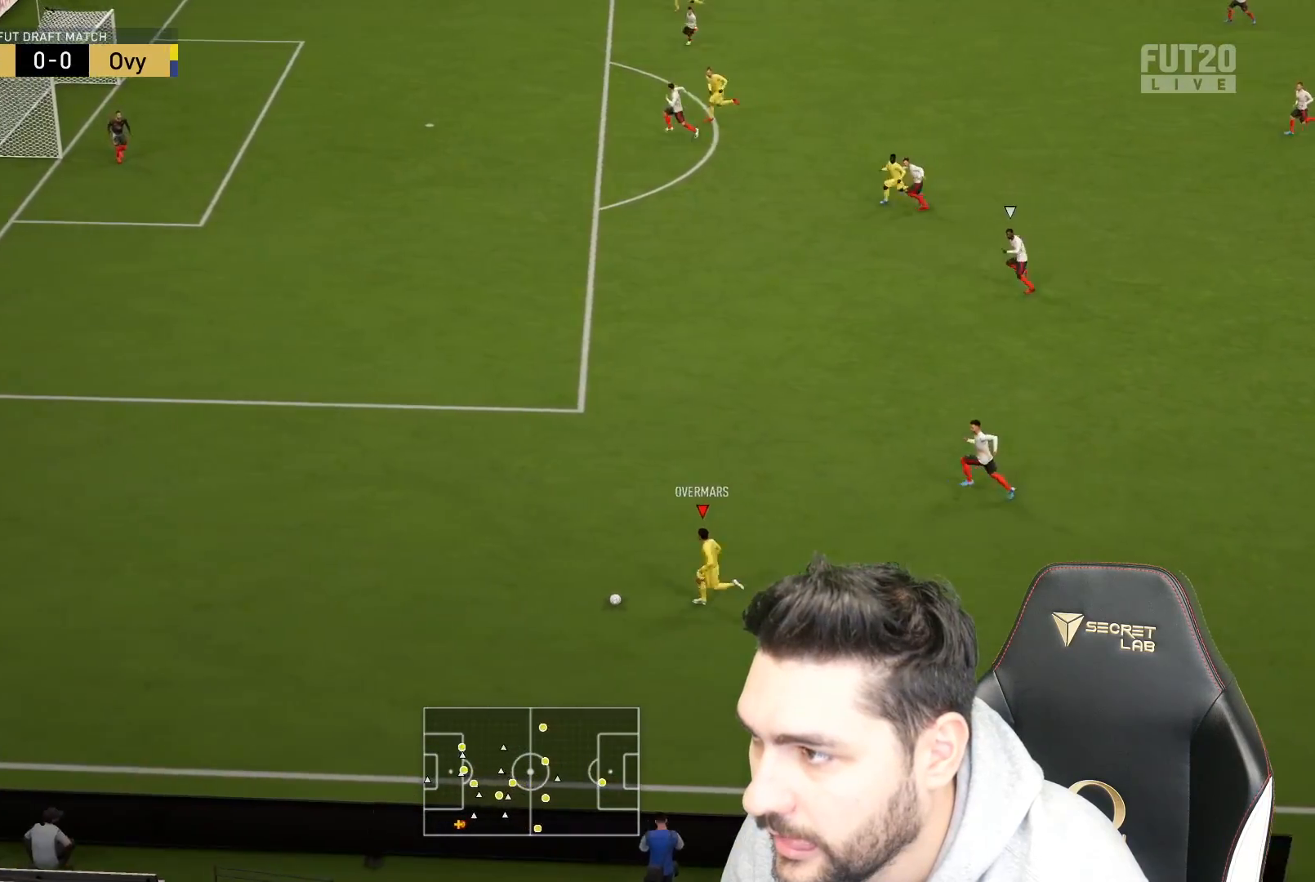
{"buttons": ["L3"], "left_stick": "up-left", "right_stick": "center", "events": [[250, "R1", "down"], [250, "SQUARE", "down"], [283, "SQUARE", "up"], [333, "R1", "up"]]}